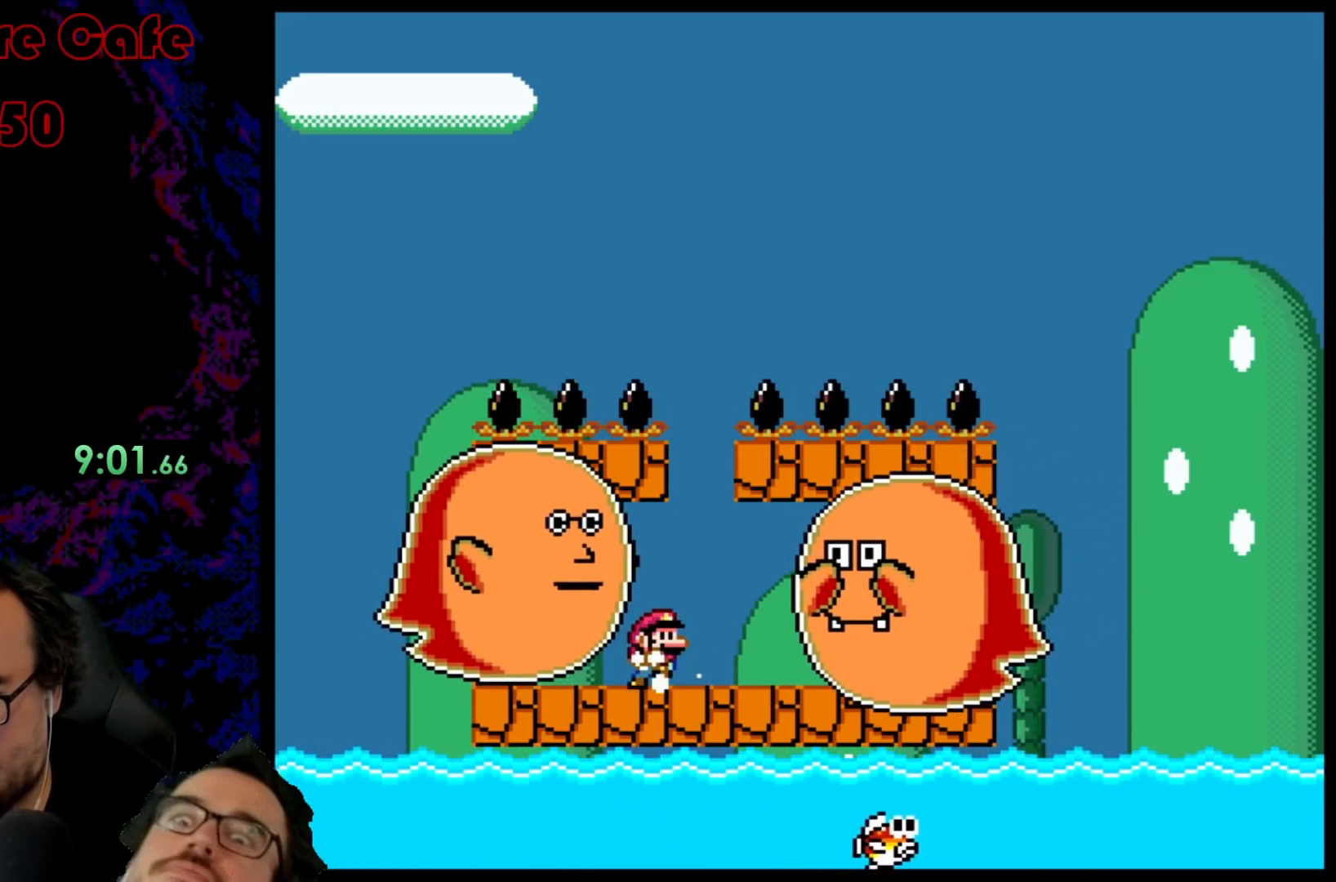
Gameplay with a controller (Nintendo layout); each line is a JSON object with the inputs held at the frame after it. "events" lists button and stick changes between this image and that frame as [ms after this image, input, new state], when the widget could be followed in between. Not read: L3 R3.
{"buttons": ["DPAD_RIGHT"], "events": [[200, "DPAD_LEFT", "down"], [200, "DPAD_RIGHT", "up"], [433, "DPAD_LEFT", "up"], [467, "DPAD_RIGHT", "down"]]}
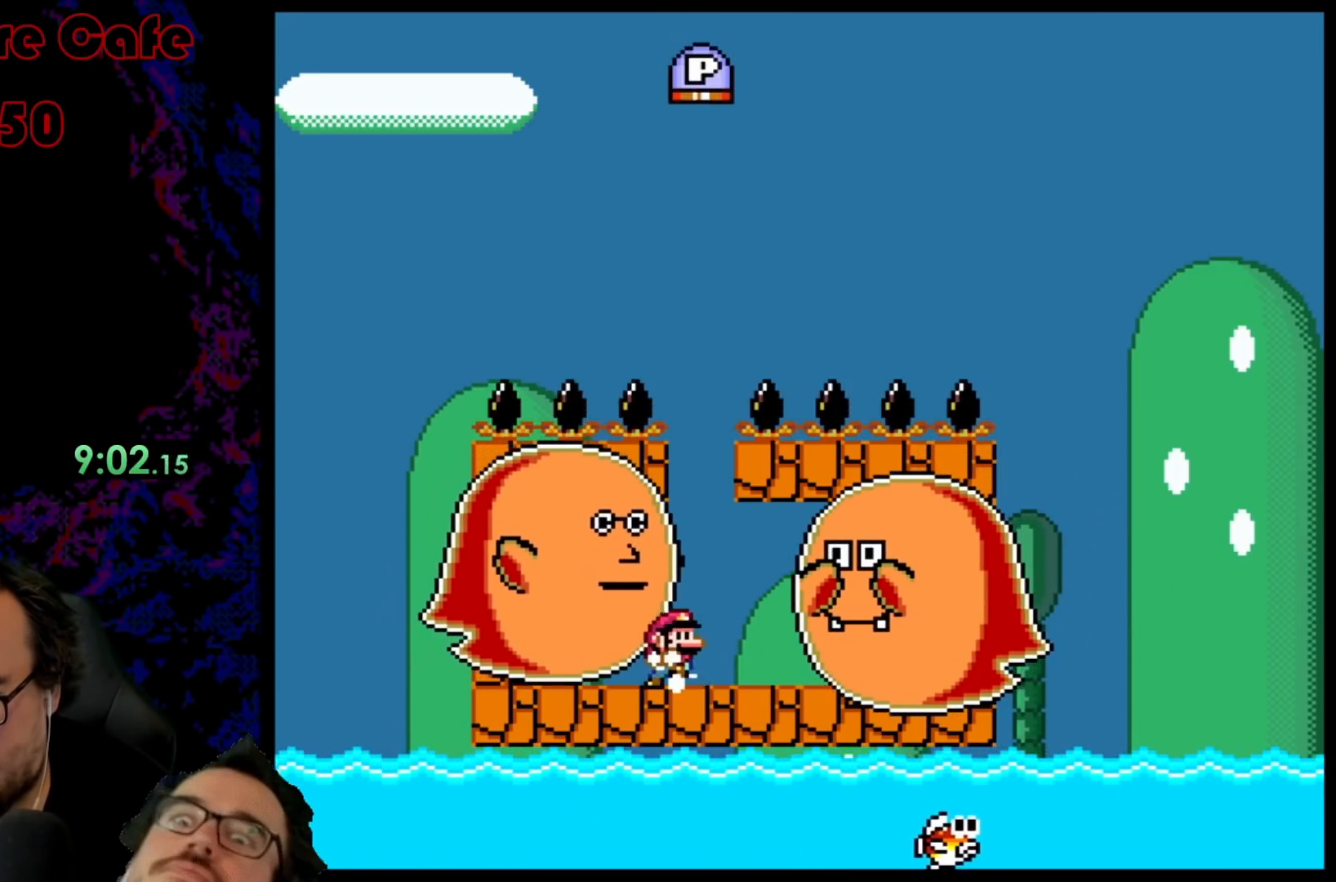
{"buttons": [], "events": [[300, "DPAD_LEFT", "down"], [300, "DPAD_RIGHT", "up"], [450, "DPAD_LEFT", "up"]]}
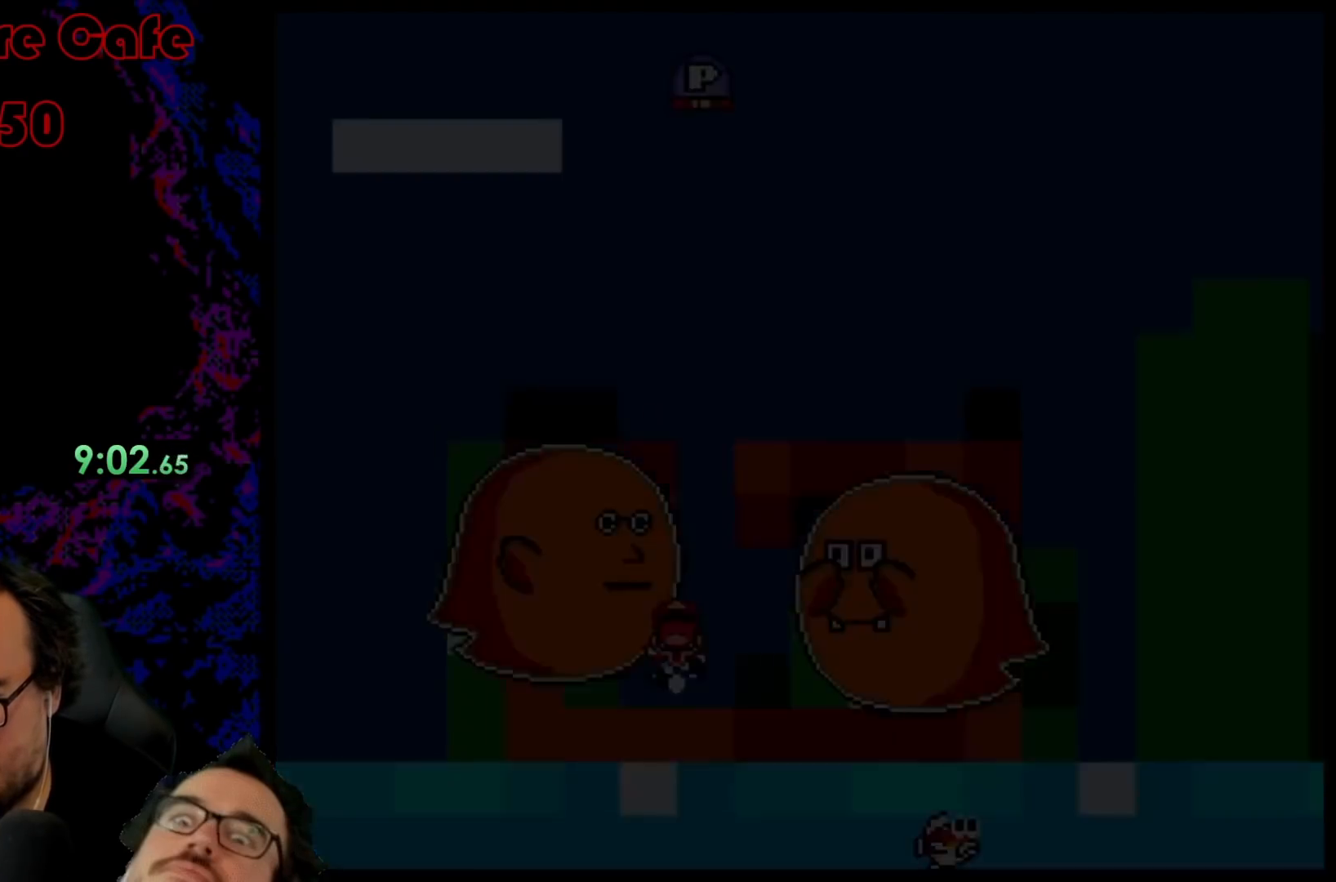
{"buttons": [], "events": []}
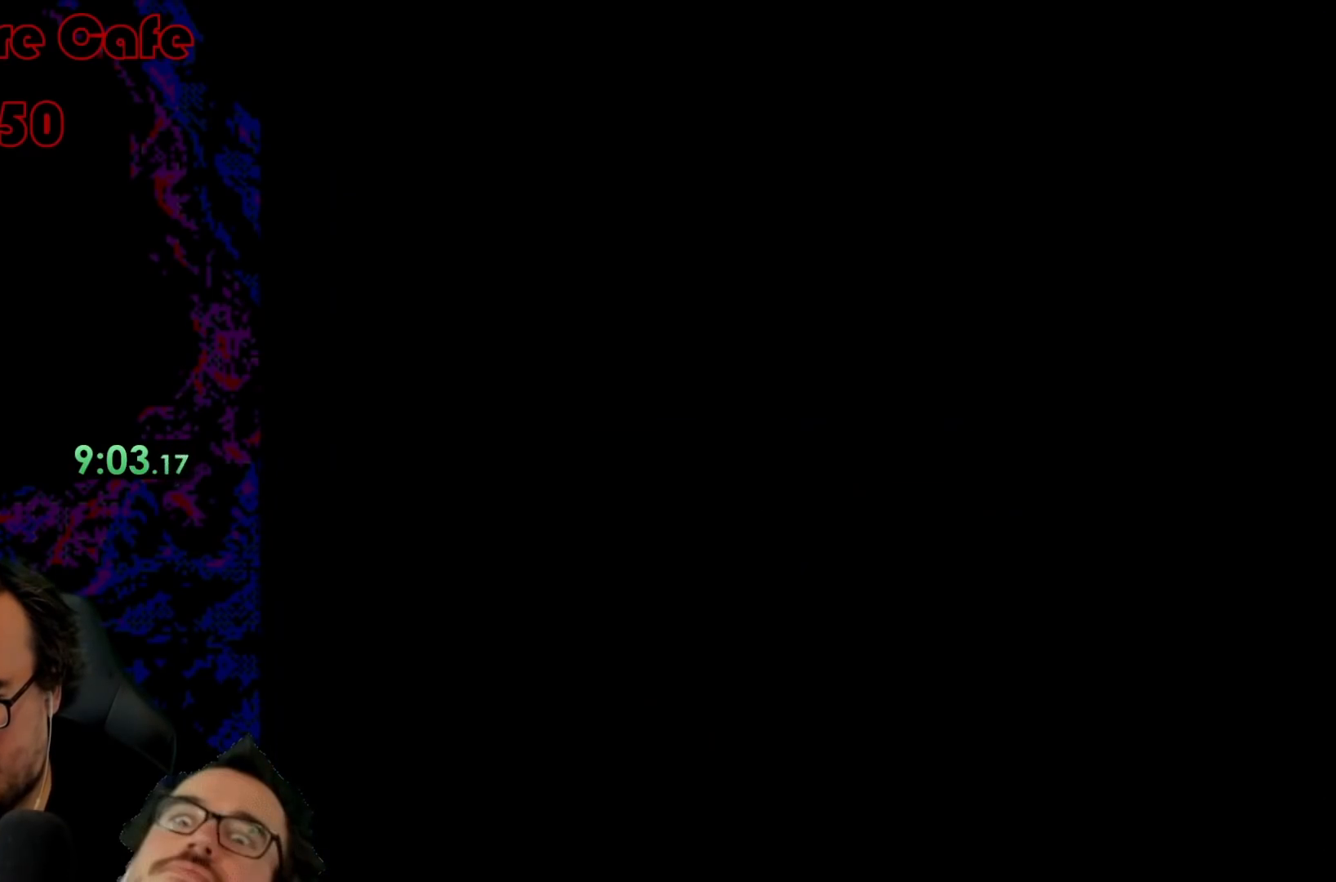
{"buttons": [], "events": []}
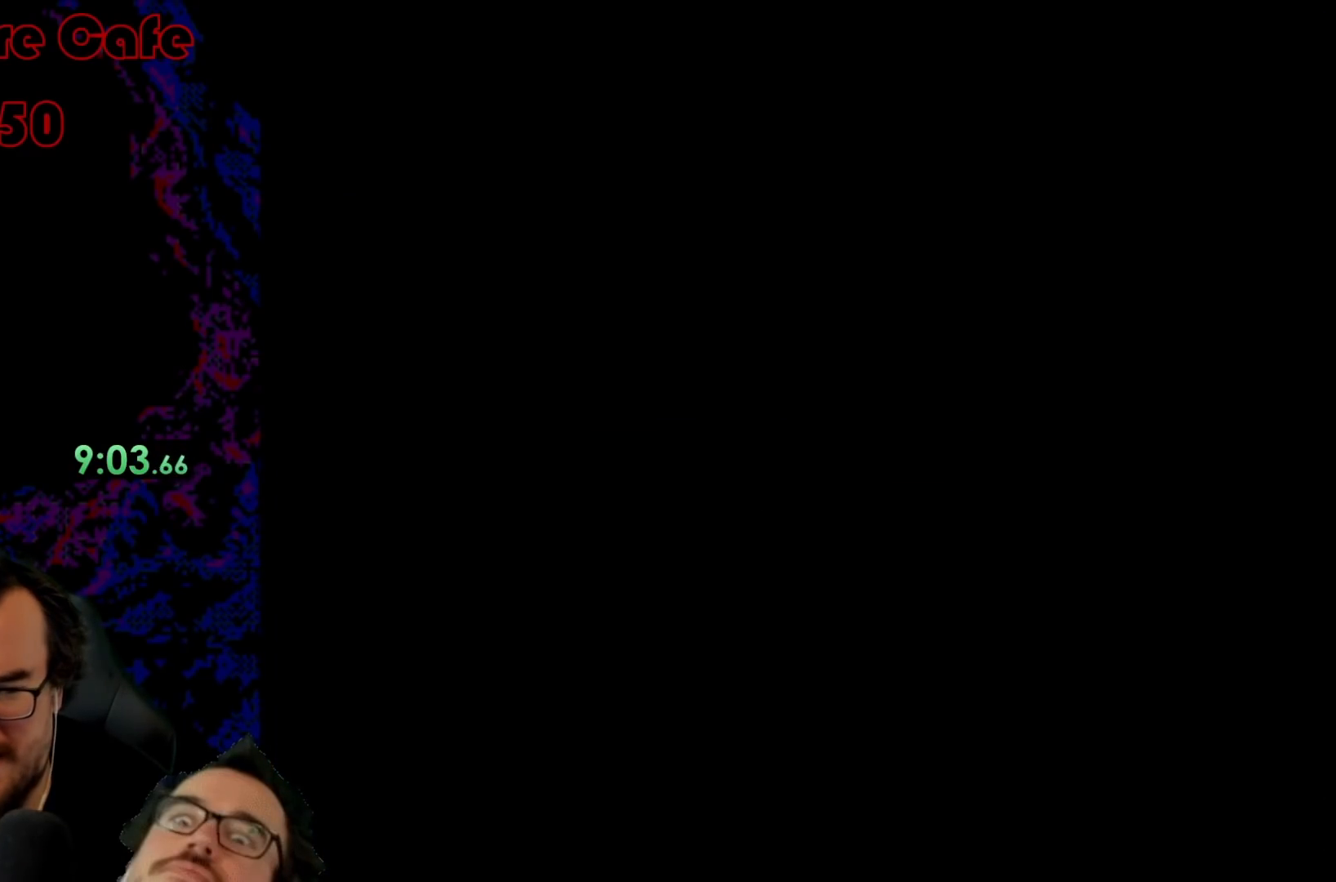
{"buttons": ["DPAD_LEFT"], "events": [[150, "DPAD_LEFT", "down"]]}
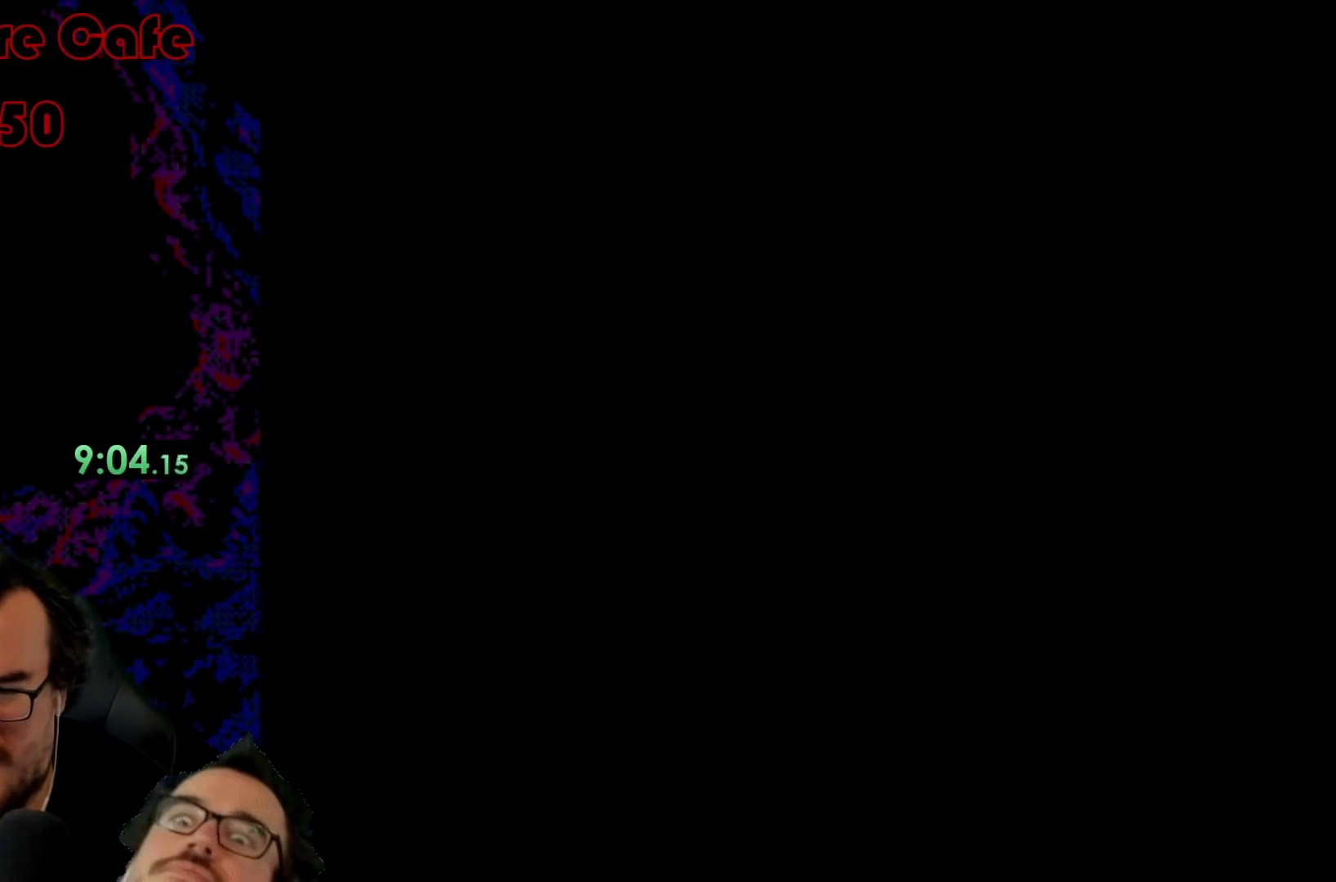
{"buttons": ["DPAD_LEFT"], "events": []}
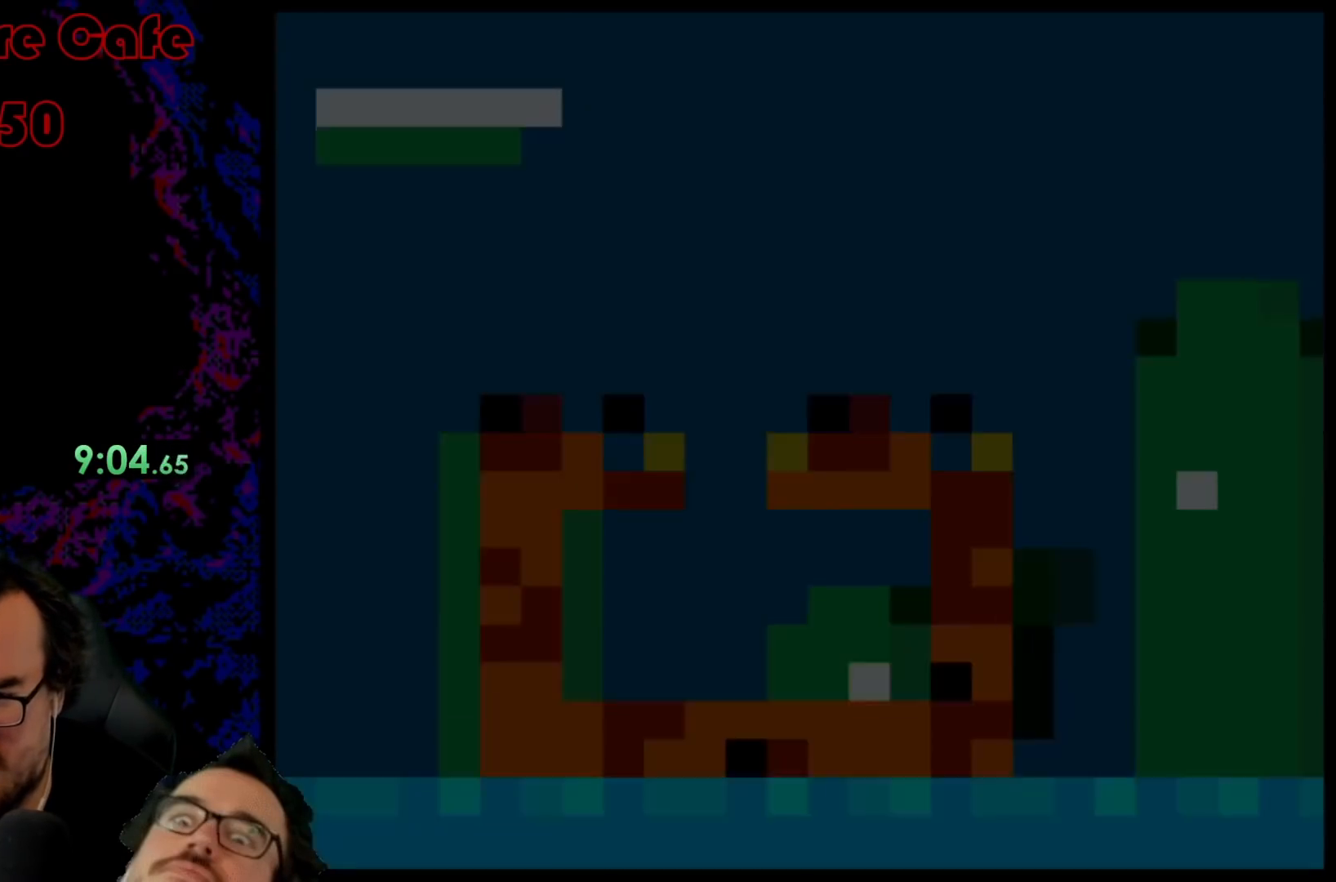
{"buttons": ["DPAD_LEFT"], "events": []}
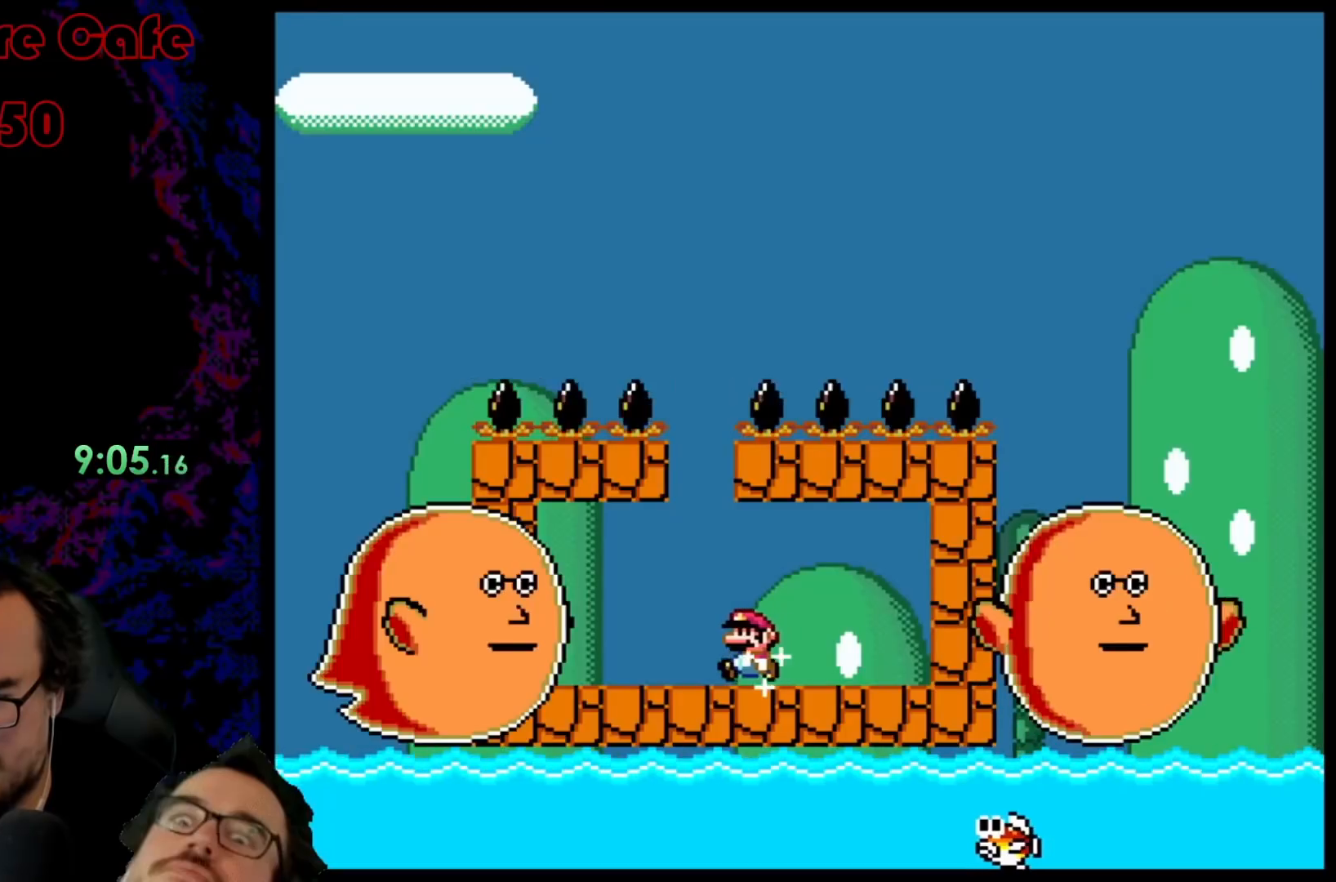
{"buttons": [], "events": [[17, "DPAD_LEFT", "up"], [267, "DPAD_RIGHT", "down"], [400, "DPAD_RIGHT", "up"]]}
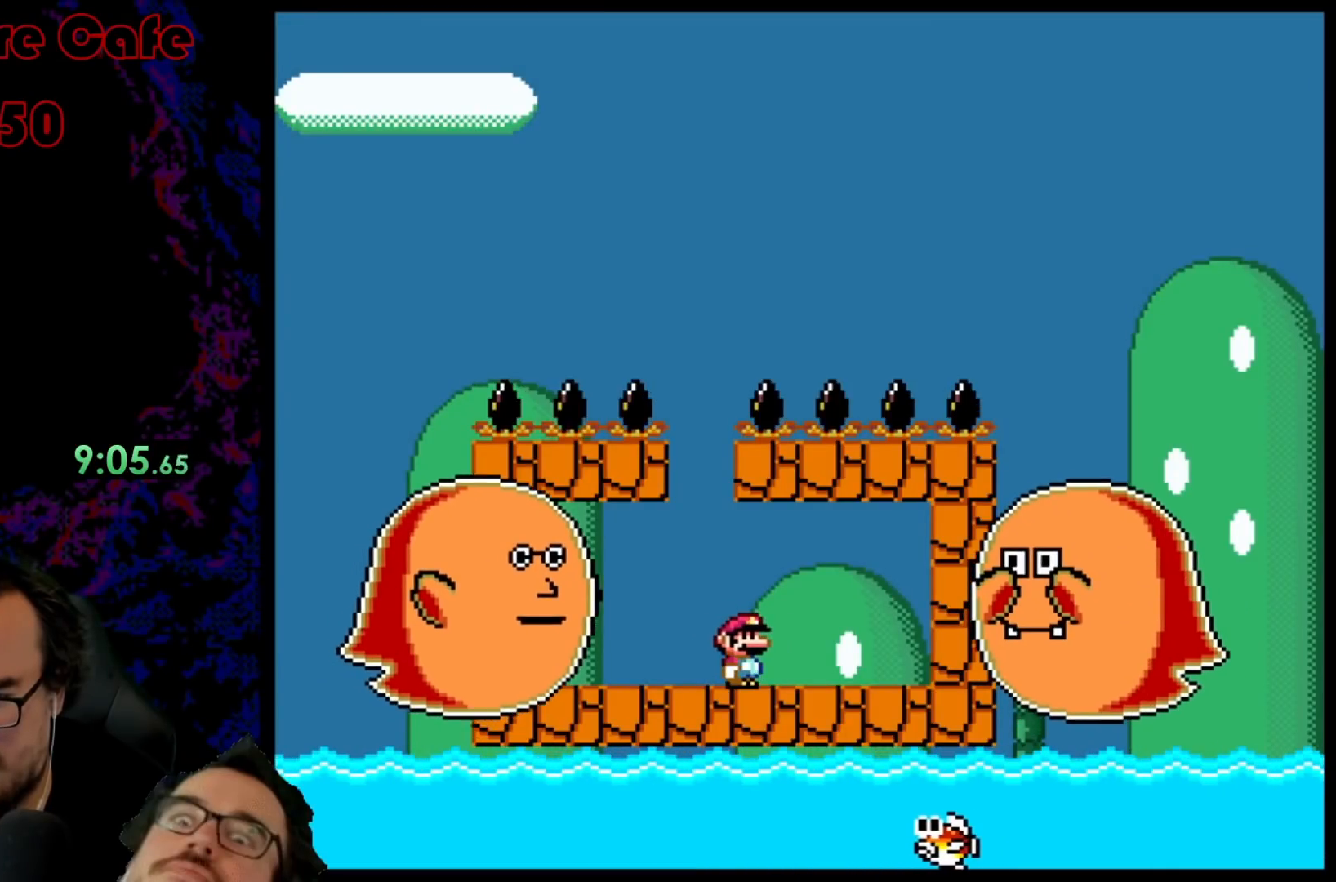
{"buttons": [], "events": [[250, "DPAD_LEFT", "down"], [367, "DPAD_LEFT", "up"]]}
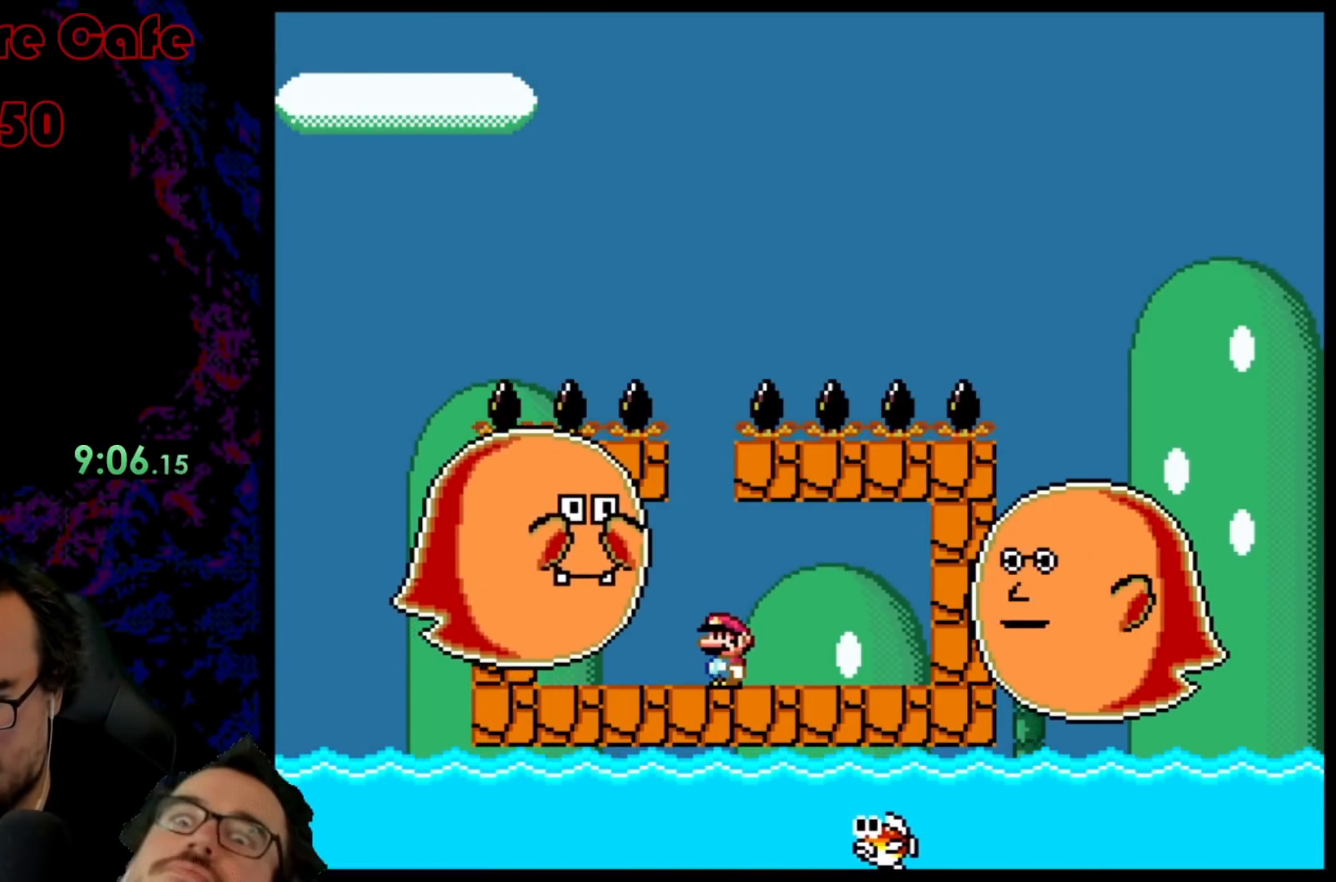
{"buttons": [], "events": []}
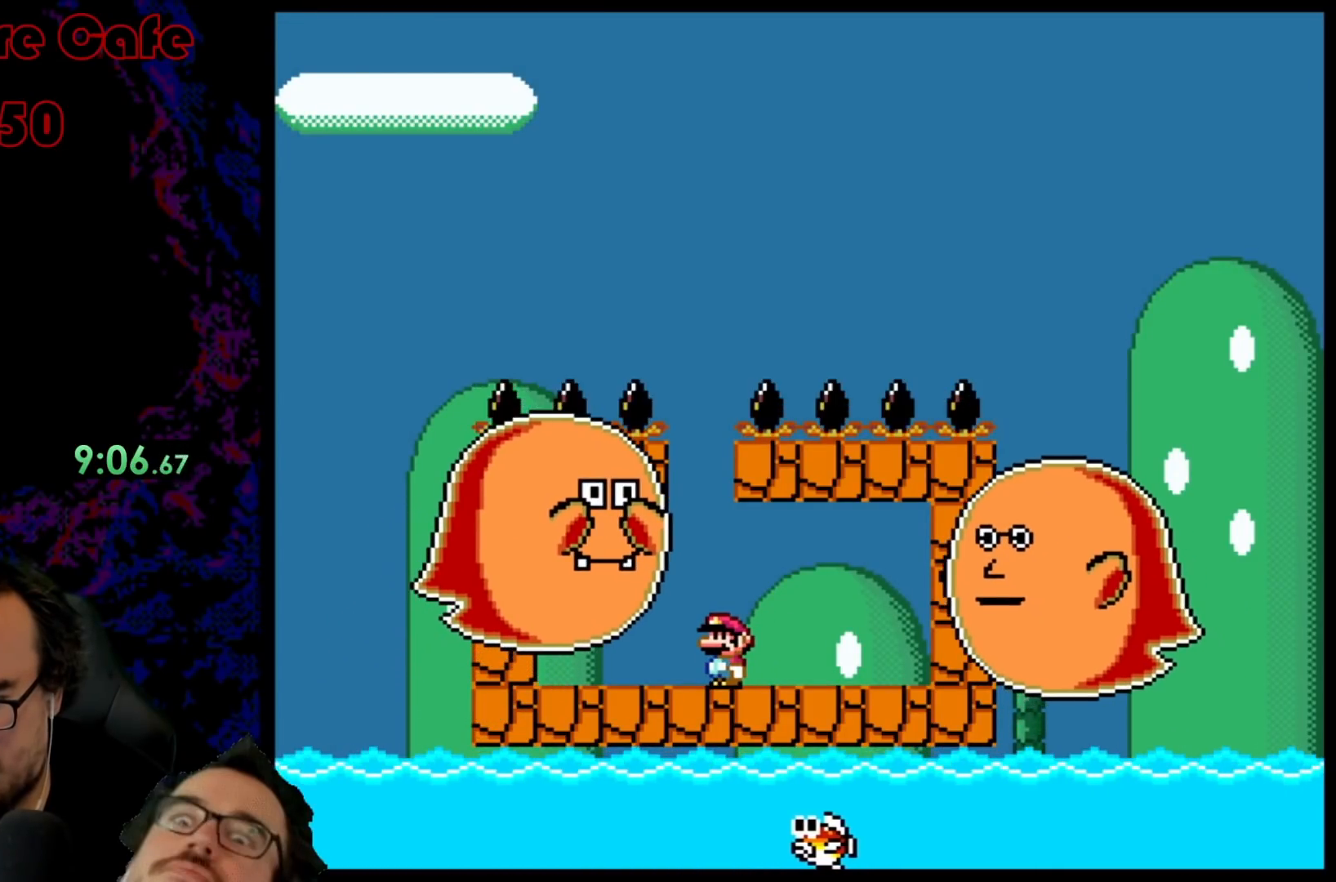
{"buttons": [], "events": []}
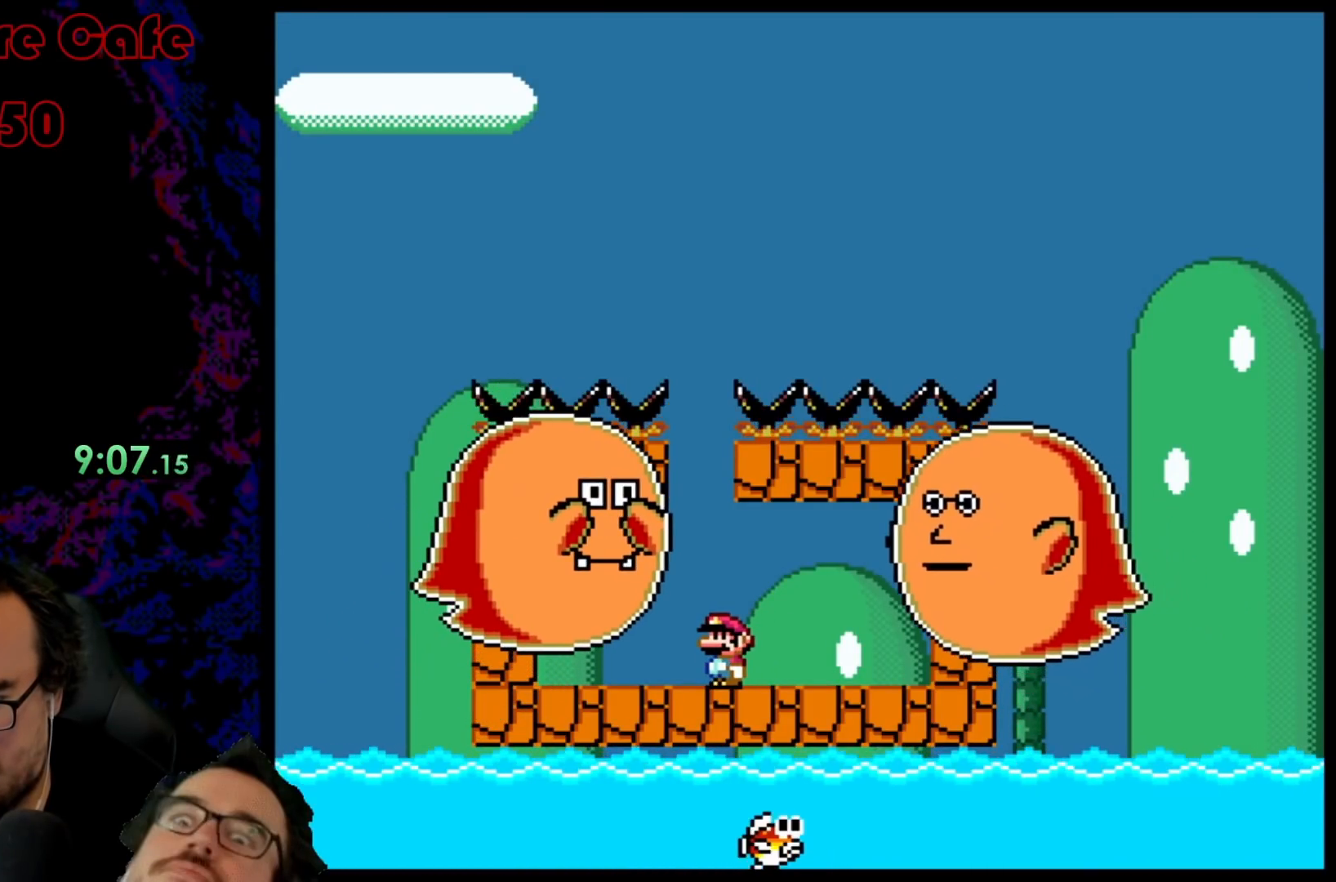
{"buttons": [], "events": [[67, "DPAD_RIGHT", "down"], [117, "DPAD_RIGHT", "up"], [417, "DPAD_LEFT", "down"], [500, "DPAD_LEFT", "up"]]}
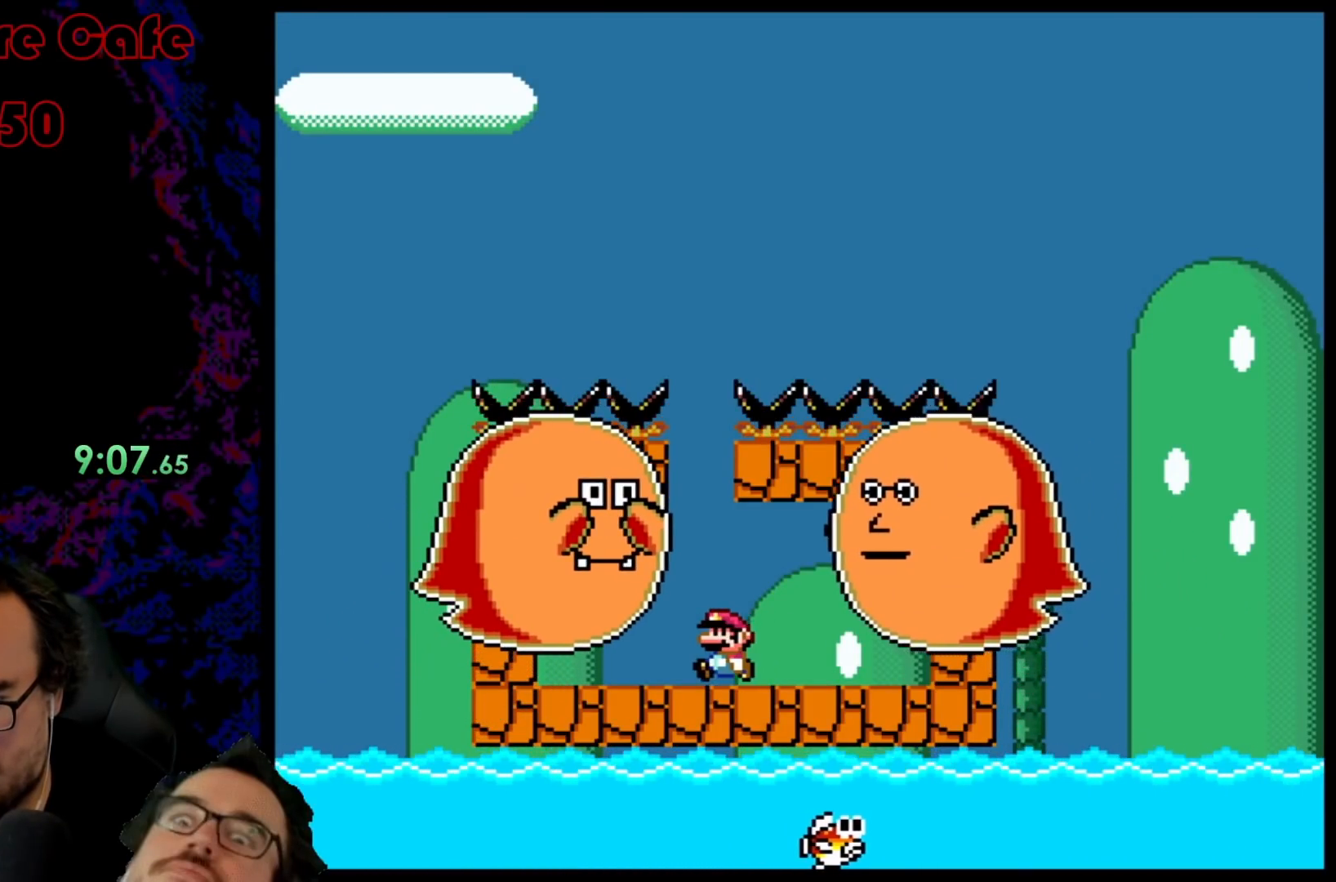
{"buttons": [], "events": [[417, "DPAD_RIGHT", "down"], [483, "DPAD_RIGHT", "up"]]}
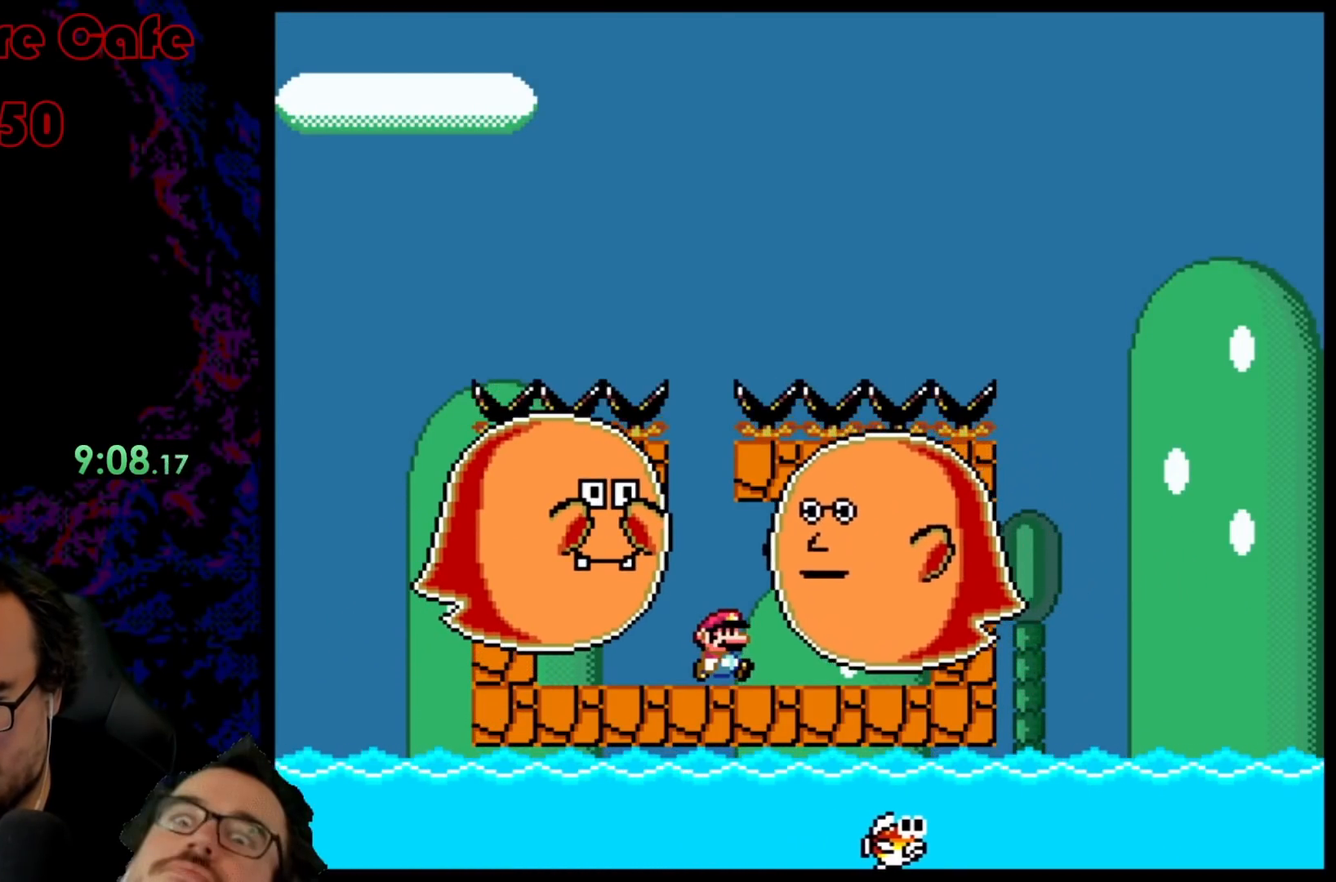
{"buttons": [], "events": [[333, "DPAD_LEFT", "down"], [433, "DPAD_LEFT", "up"]]}
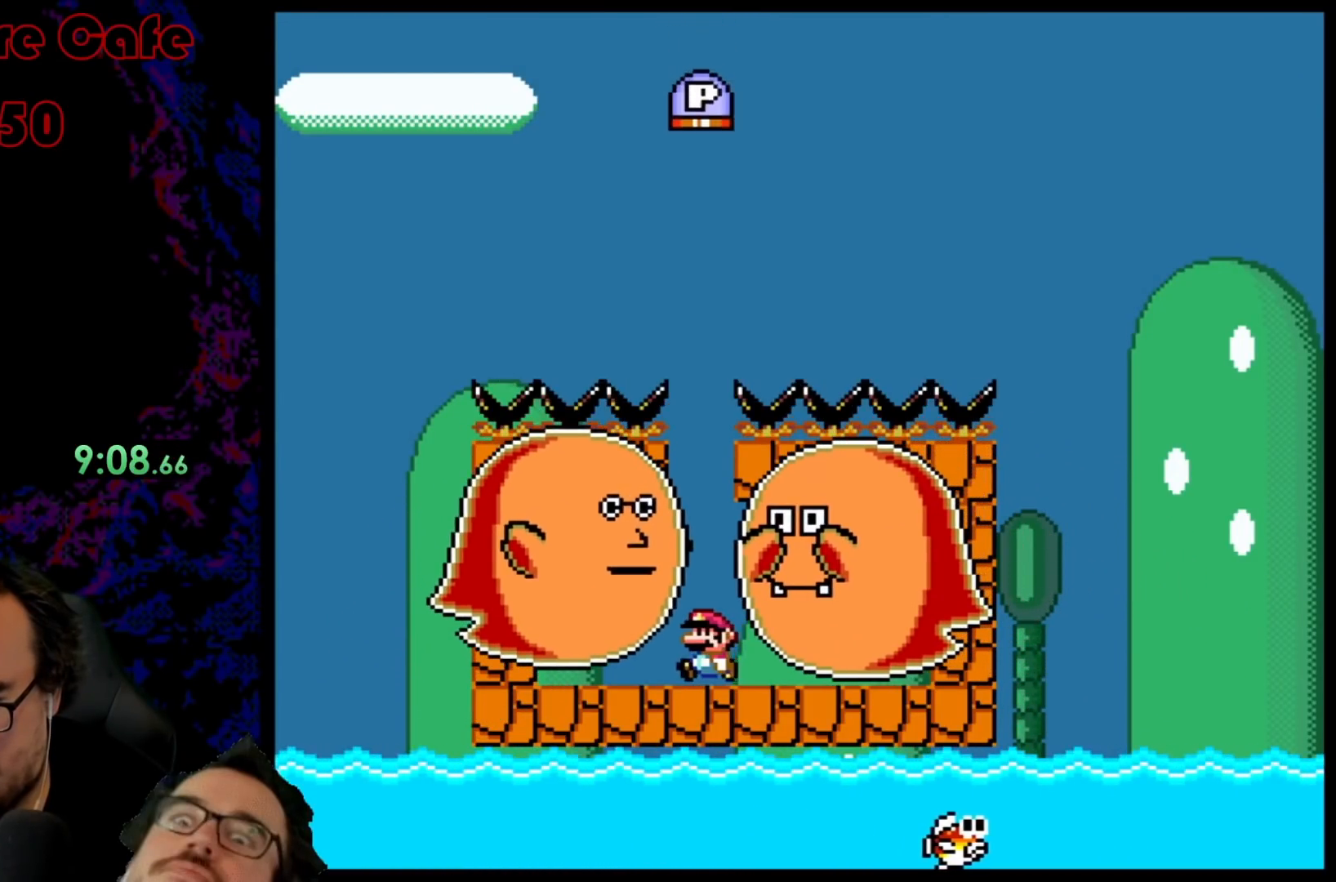
{"buttons": [], "events": []}
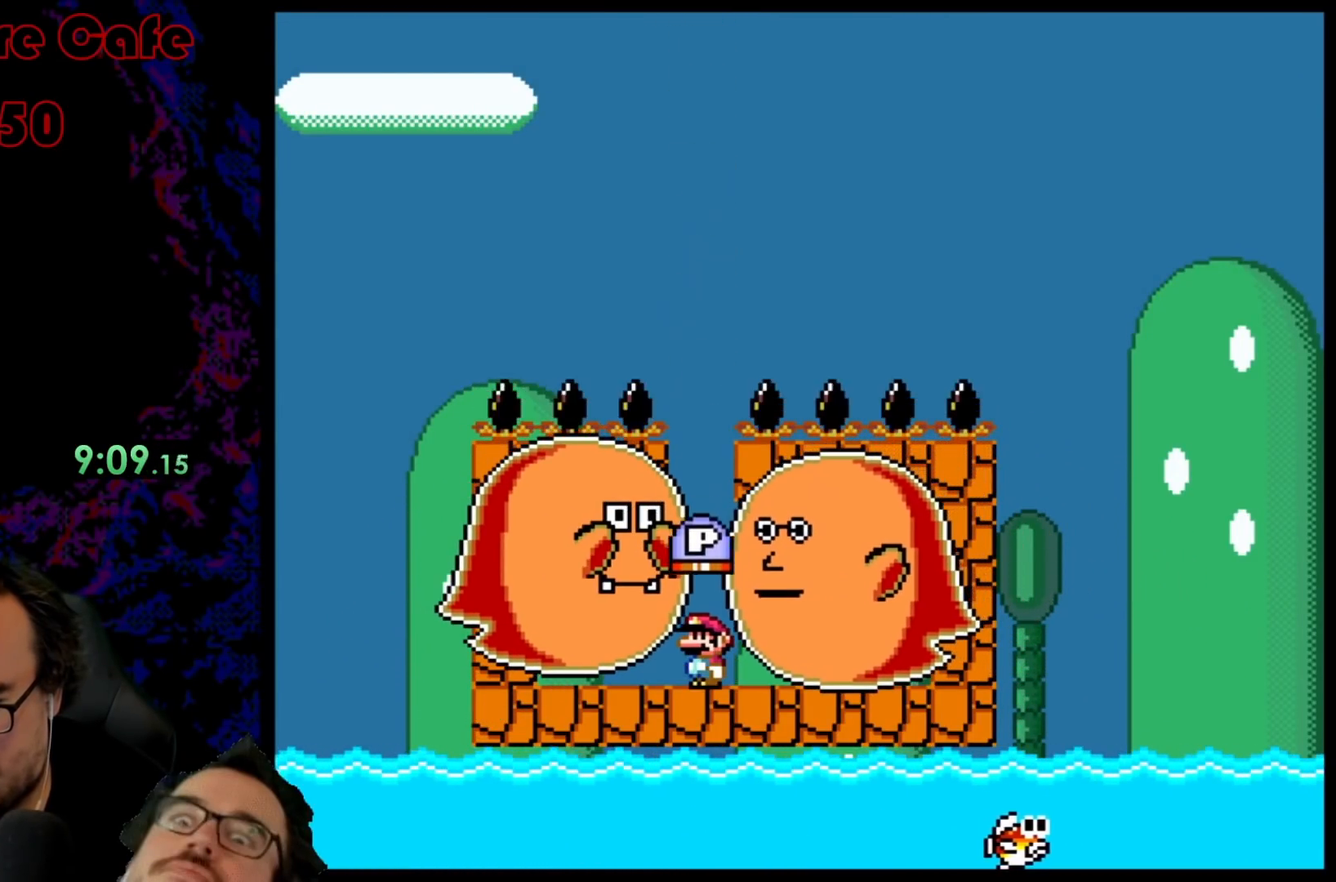
{"buttons": [], "events": []}
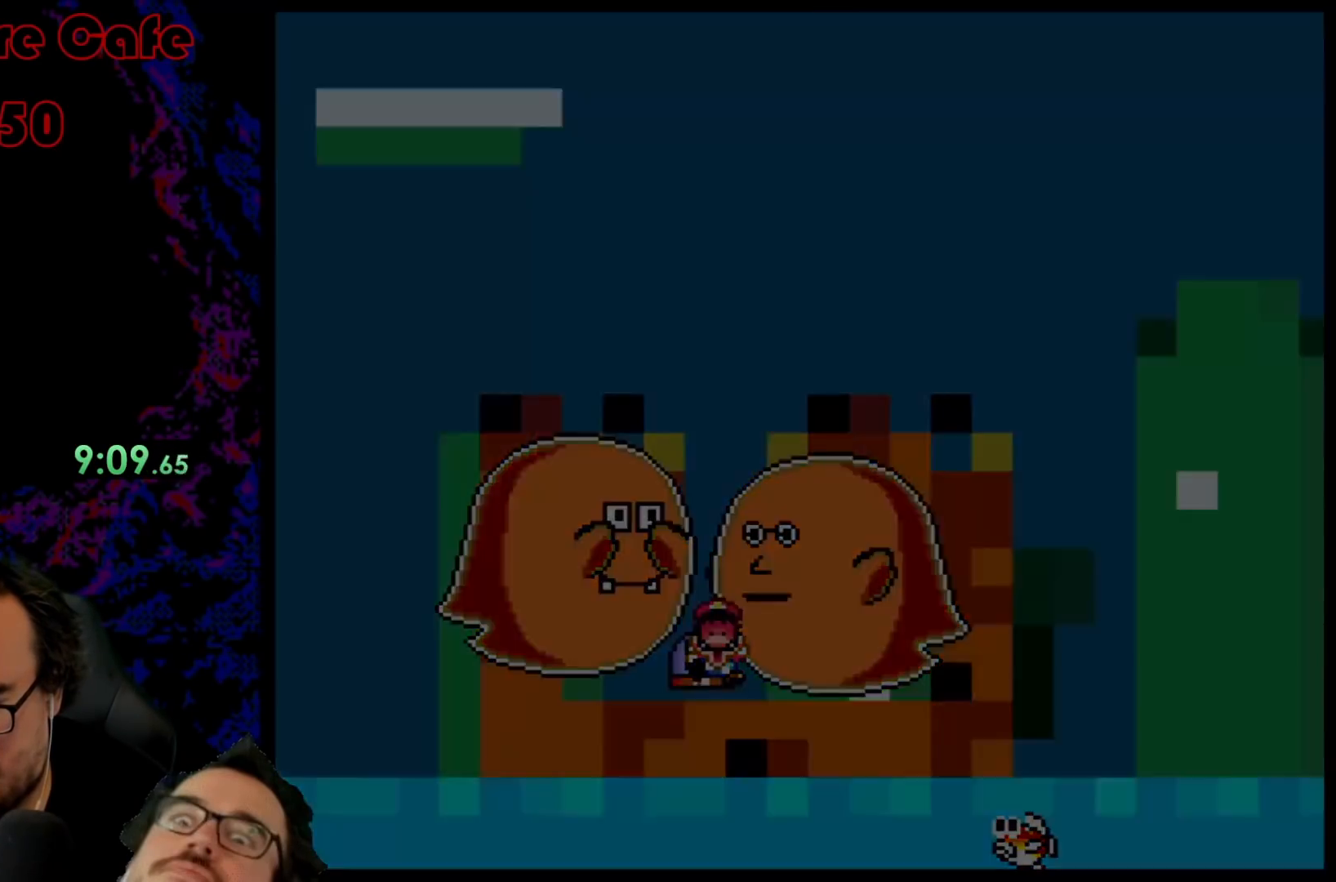
{"buttons": [], "events": []}
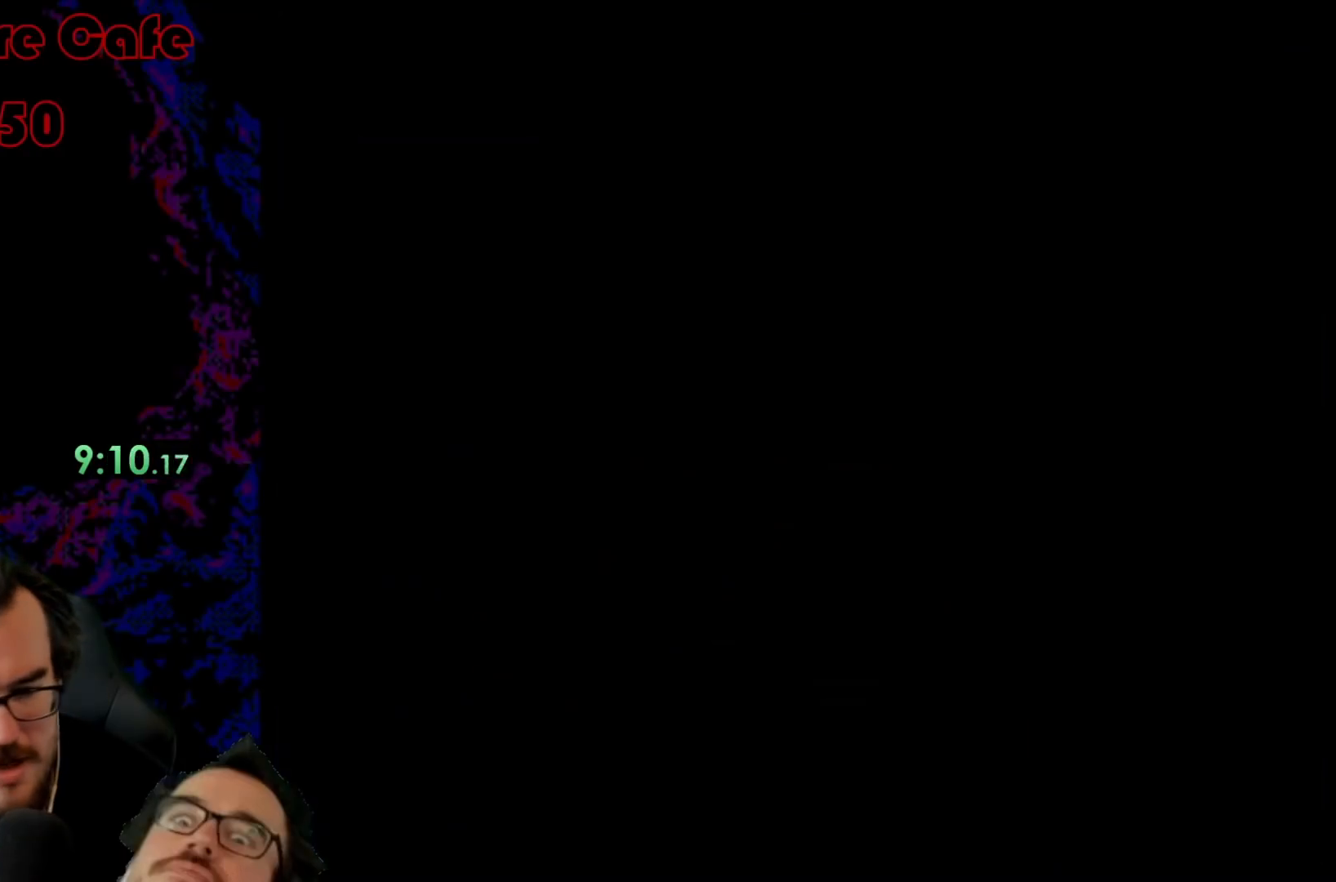
{"buttons": ["Y"], "events": [[283, "Y", "down"]]}
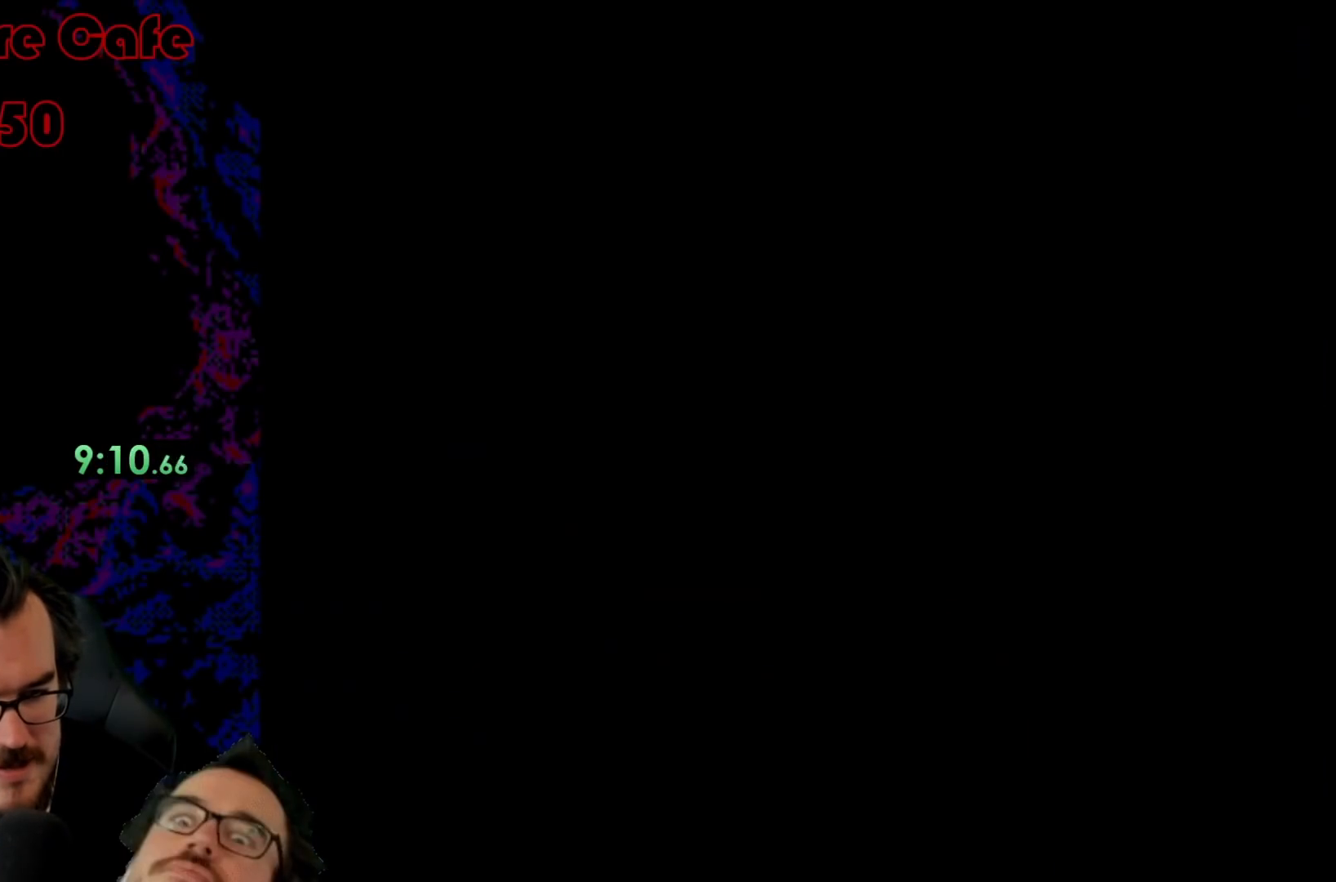
{"buttons": ["Y"], "events": []}
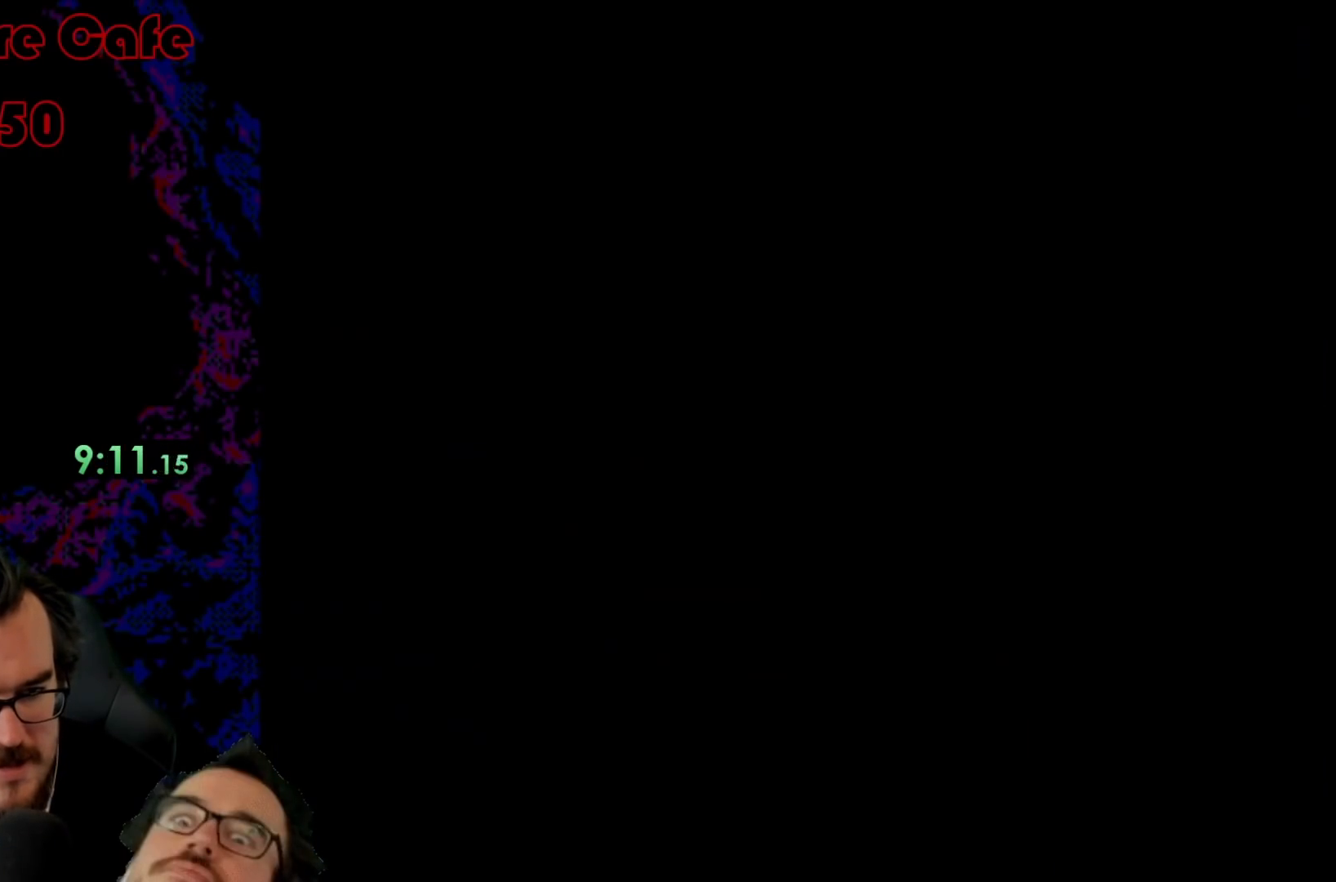
{"buttons": ["Y"], "events": []}
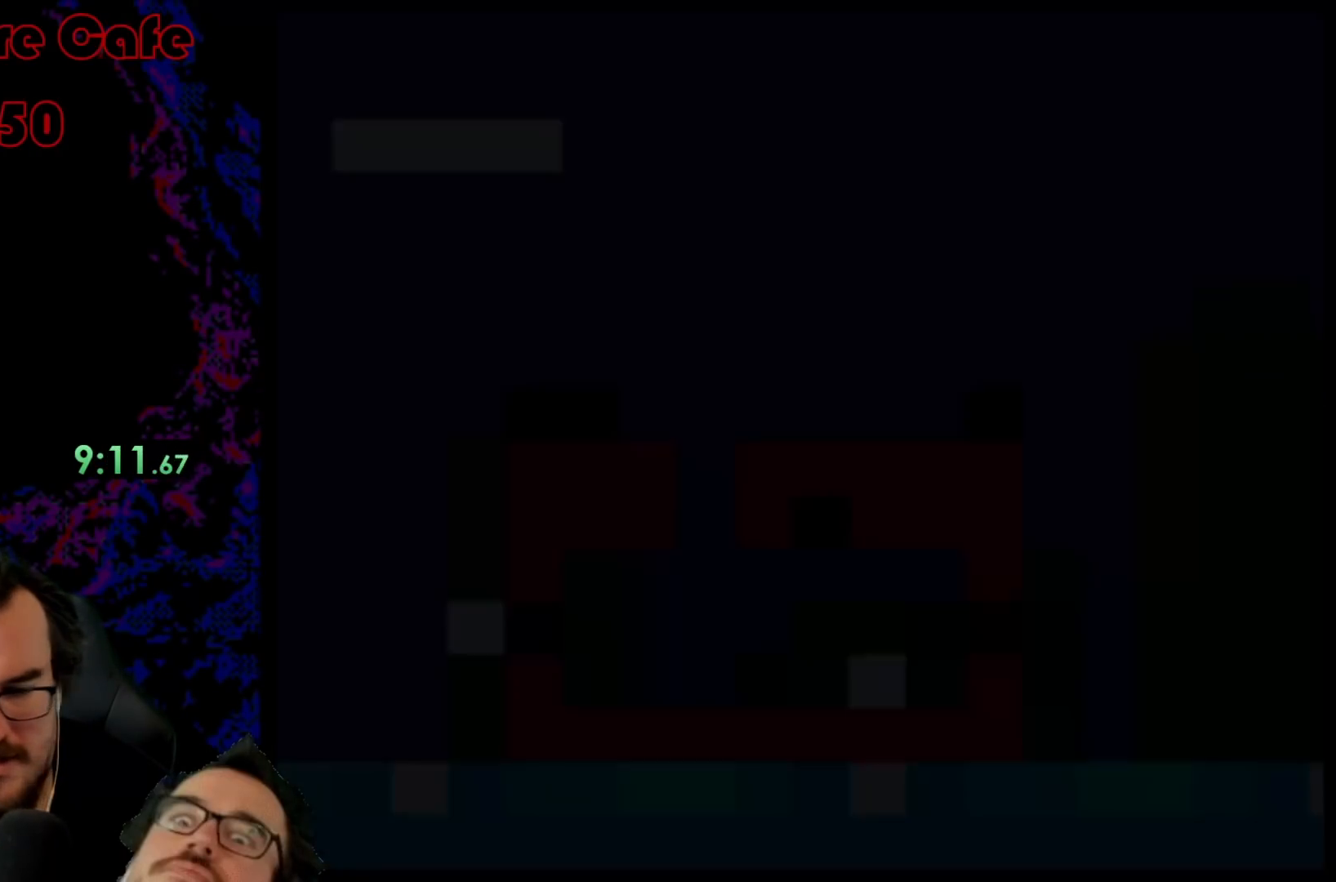
{"buttons": ["Y", "DPAD_LEFT"], "events": [[500, "DPAD_LEFT", "down"]]}
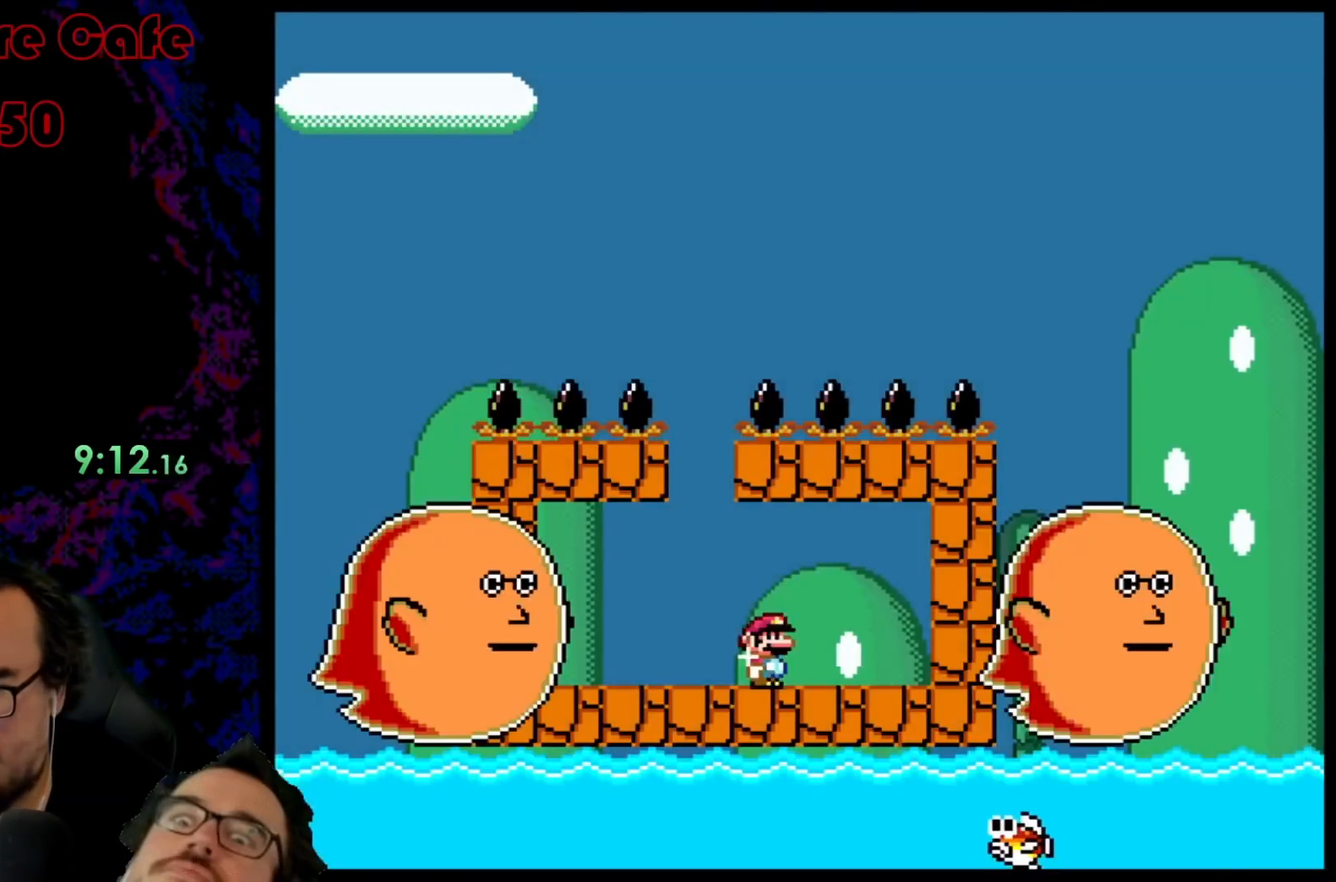
{"buttons": ["Y", "DPAD_LEFT"], "events": [[33, "B", "down"], [100, "DPAD_DOWN", "down"], [100, "DPAD_LEFT", "up"], [117, "B", "up"], [117, "DPAD_DOWN", "up"], [117, "DPAD_RIGHT", "down"], [200, "DPAD_DOWN", "down"], [200, "DPAD_RIGHT", "up"], [217, "B", "down"], [217, "DPAD_LEFT", "down"], [233, "DPAD_DOWN", "up"], [333, "DPAD_LEFT", "up"], [333, "DPAD_RIGHT", "down"], [417, "DPAD_DOWN", "down"], [417, "DPAD_RIGHT", "up"], [433, "DPAD_DOWN", "up"], [433, "DPAD_LEFT", "down"], [500, "B", "up"]]}
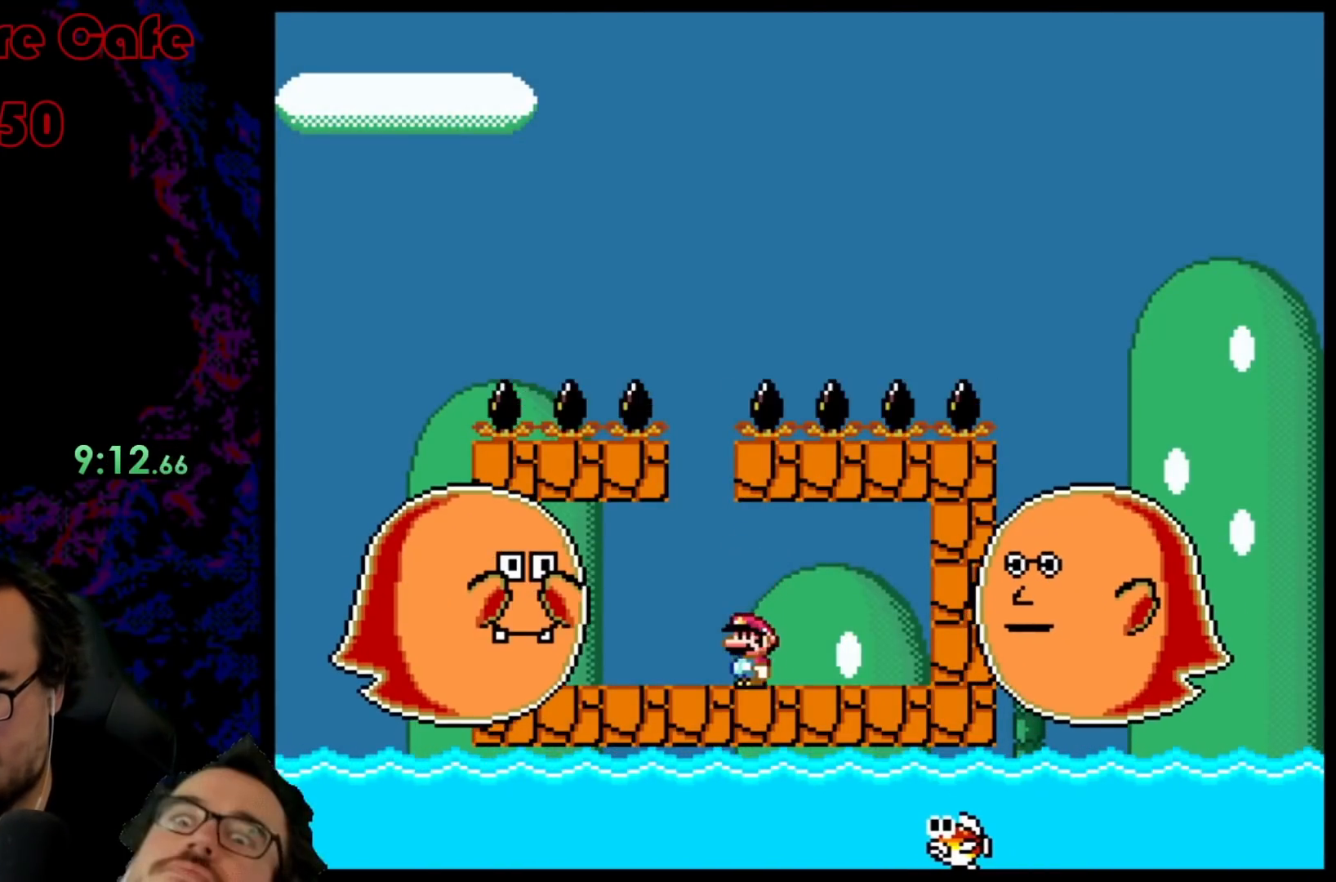
{"buttons": ["B", "Y", "DPAD_RIGHT"], "events": [[17, "DPAD_LEFT", "up"], [33, "DPAD_RIGHT", "down"], [67, "B", "down"], [133, "DPAD_LEFT", "down"], [133, "DPAD_RIGHT", "up"], [217, "DPAD_LEFT", "up"], [217, "DPAD_RIGHT", "down"], [283, "B", "up"], [333, "DPAD_LEFT", "down"], [333, "DPAD_RIGHT", "up"], [383, "B", "down"], [417, "DPAD_LEFT", "up"], [433, "DPAD_RIGHT", "down"]]}
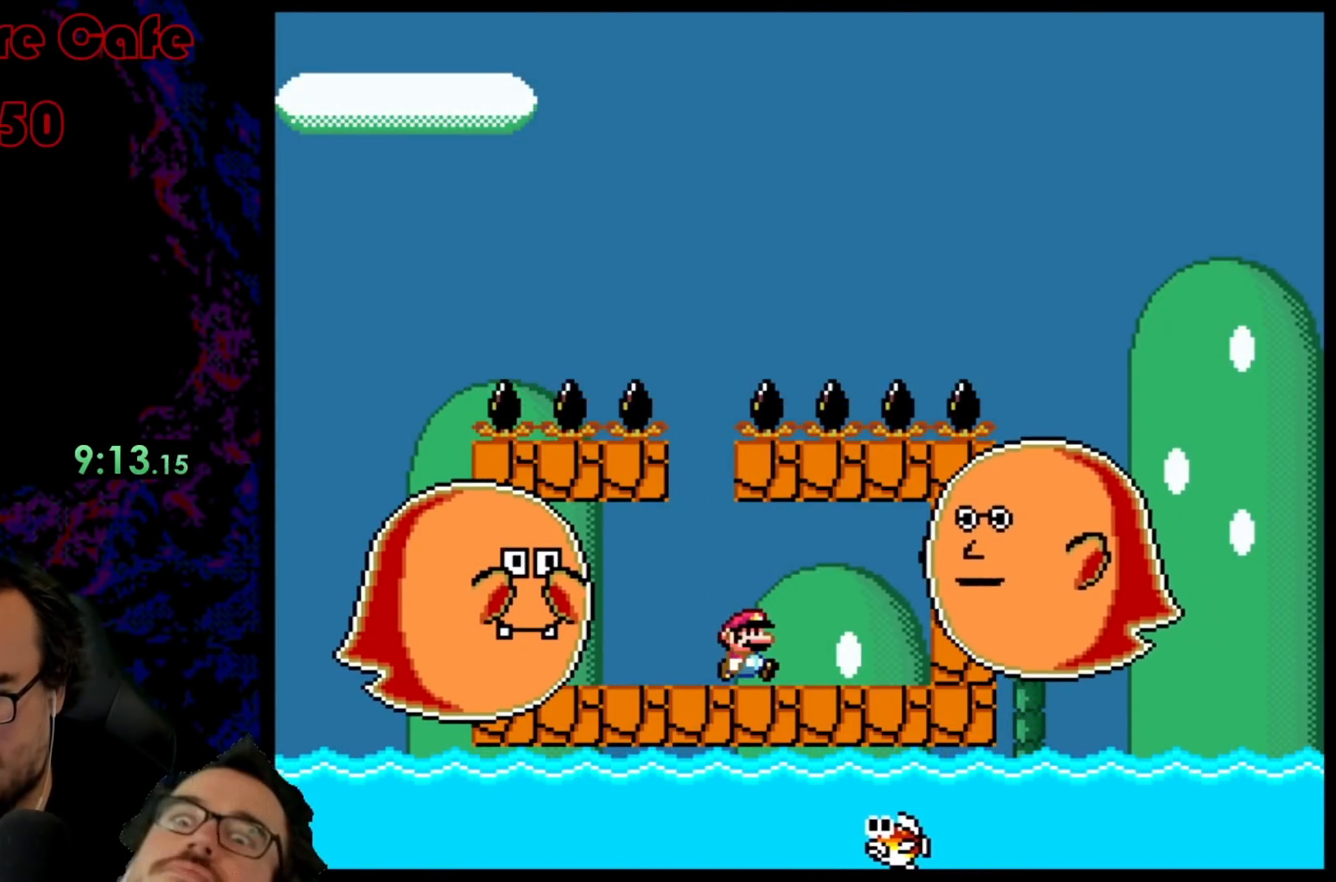
{"buttons": ["B", "Y", "DPAD_RIGHT"], "events": [[17, "B", "up"], [33, "DPAD_LEFT", "down"], [33, "DPAD_RIGHT", "up"], [117, "B", "down"], [117, "DPAD_LEFT", "up"], [133, "DPAD_RIGHT", "down"], [283, "B", "up"], [283, "DPAD_LEFT", "down"], [283, "DPAD_RIGHT", "up"], [367, "B", "down"], [433, "DPAD_LEFT", "up"], [450, "DPAD_RIGHT", "down"]]}
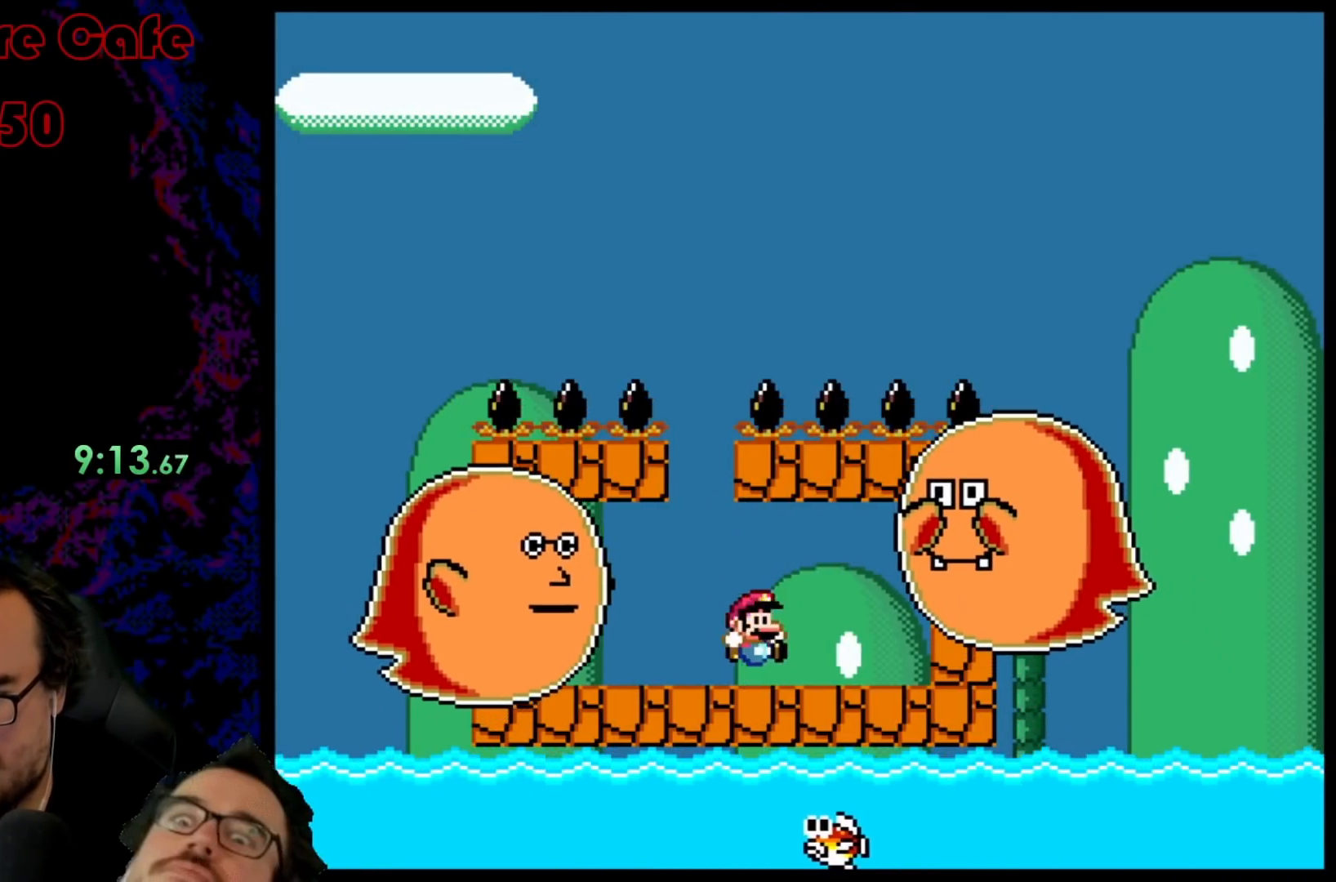
{"buttons": ["Y", "DPAD_RIGHT"], "events": [[33, "B", "up"], [50, "DPAD_RIGHT", "up"], [67, "DPAD_LEFT", "down"], [133, "B", "down"], [183, "DPAD_LEFT", "up"], [183, "DPAD_RIGHT", "down"], [250, "B", "up"], [317, "DPAD_LEFT", "down"], [317, "DPAD_RIGHT", "up"], [417, "DPAD_LEFT", "up"], [417, "DPAD_RIGHT", "down"]]}
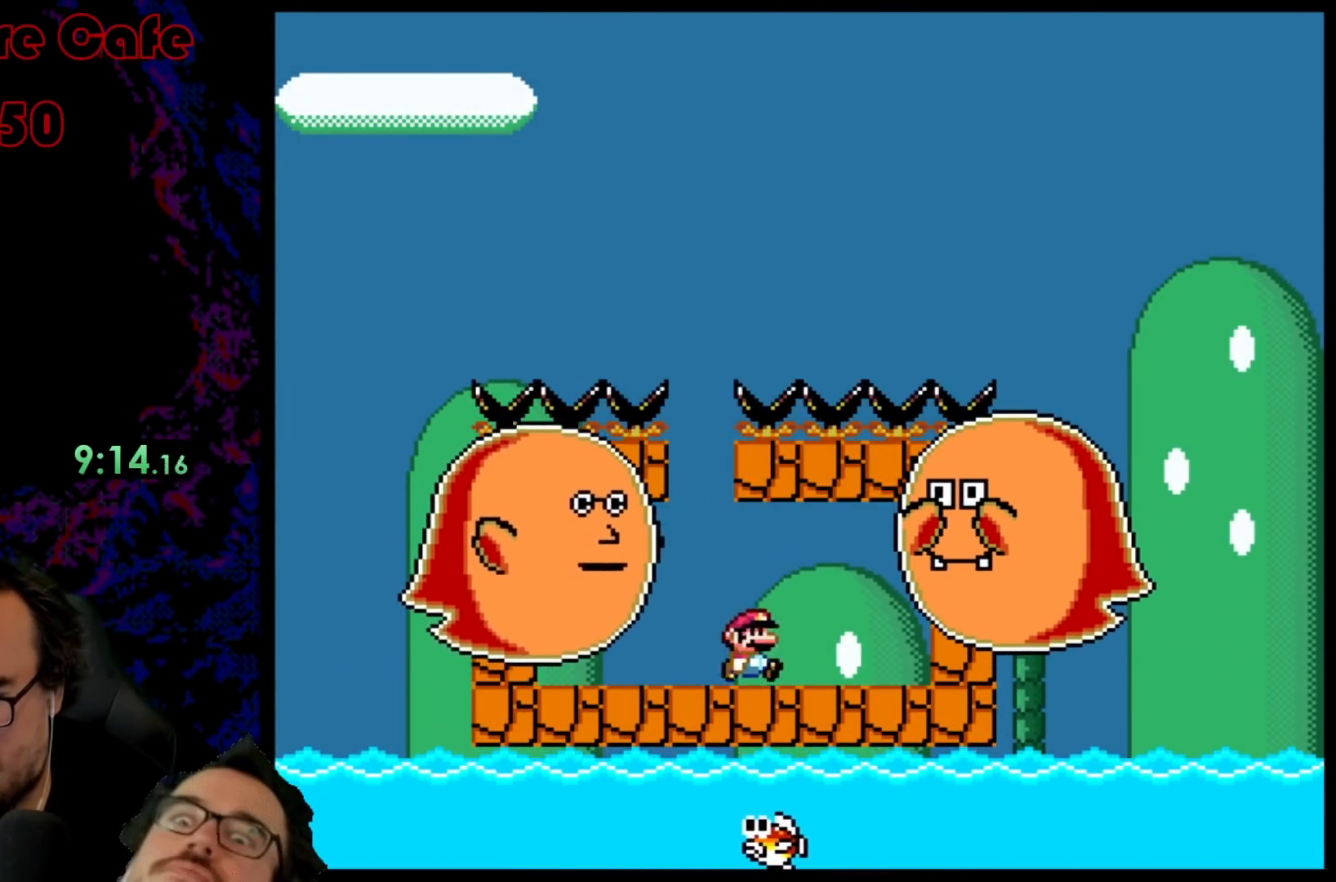
{"buttons": ["Y"], "events": [[17, "DPAD_DOWN", "down"], [17, "DPAD_RIGHT", "up"], [33, "DPAD_DOWN", "up"], [33, "DPAD_LEFT", "down"], [100, "B", "down"], [133, "DPAD_LEFT", "up"], [133, "DPAD_RIGHT", "down"], [217, "B", "up"], [233, "DPAD_DOWN", "down"], [233, "DPAD_RIGHT", "up"], [267, "DPAD_DOWN", "up"], [267, "DPAD_LEFT", "down"], [350, "DPAD_LEFT", "up"], [367, "DPAD_RIGHT", "down"], [500, "DPAD_RIGHT", "up"]]}
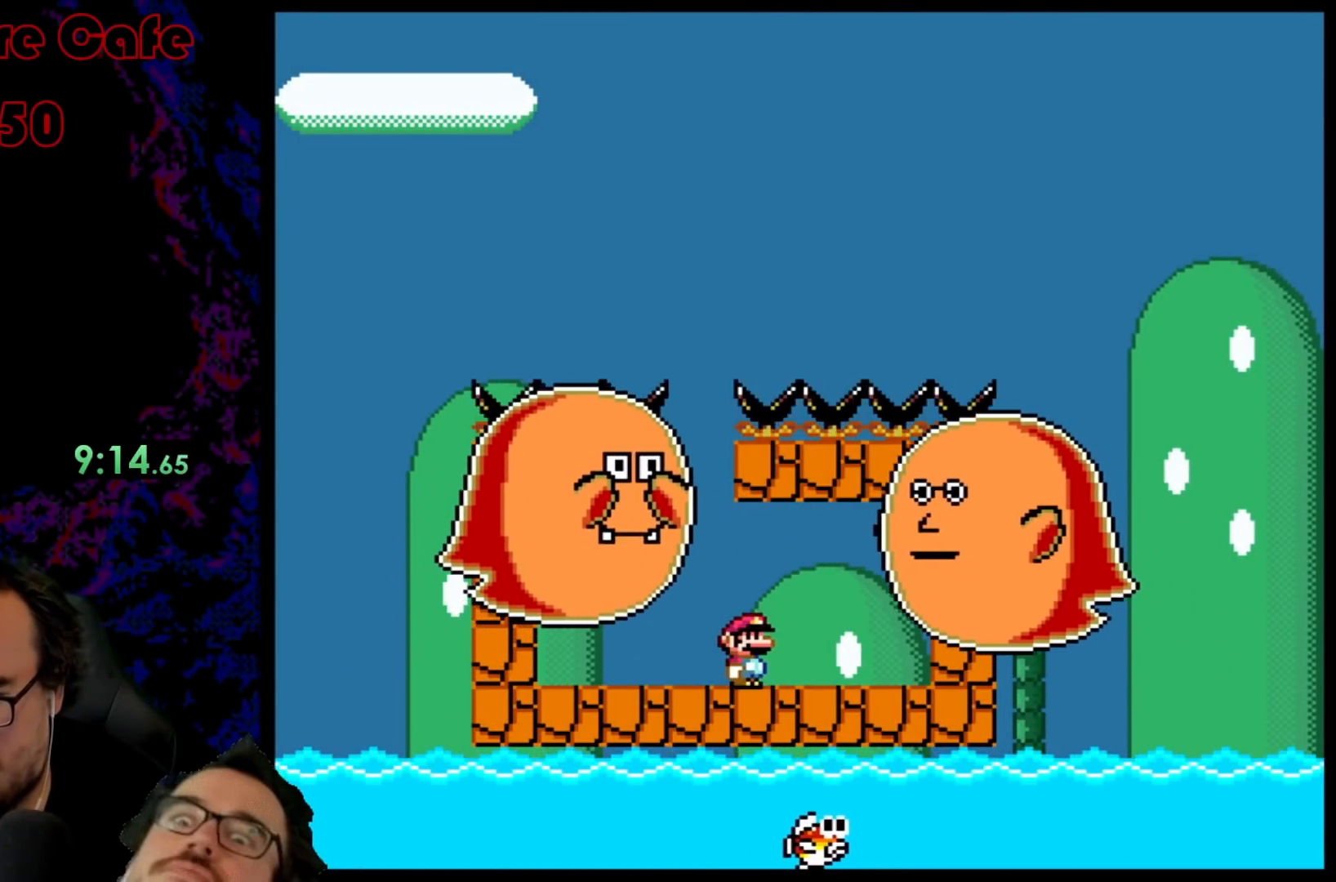
{"buttons": ["B", "Y", "DPAD_RIGHT"], "events": [[17, "B", "down"], [17, "DPAD_RIGHT", "down"], [183, "DPAD_RIGHT", "up"], [183, "DPAD_UP", "down"], [200, "DPAD_LEFT", "down"], [200, "DPAD_UP", "up"], [317, "B", "up"], [467, "B", "down"], [467, "DPAD_LEFT", "up"], [467, "DPAD_RIGHT", "down"]]}
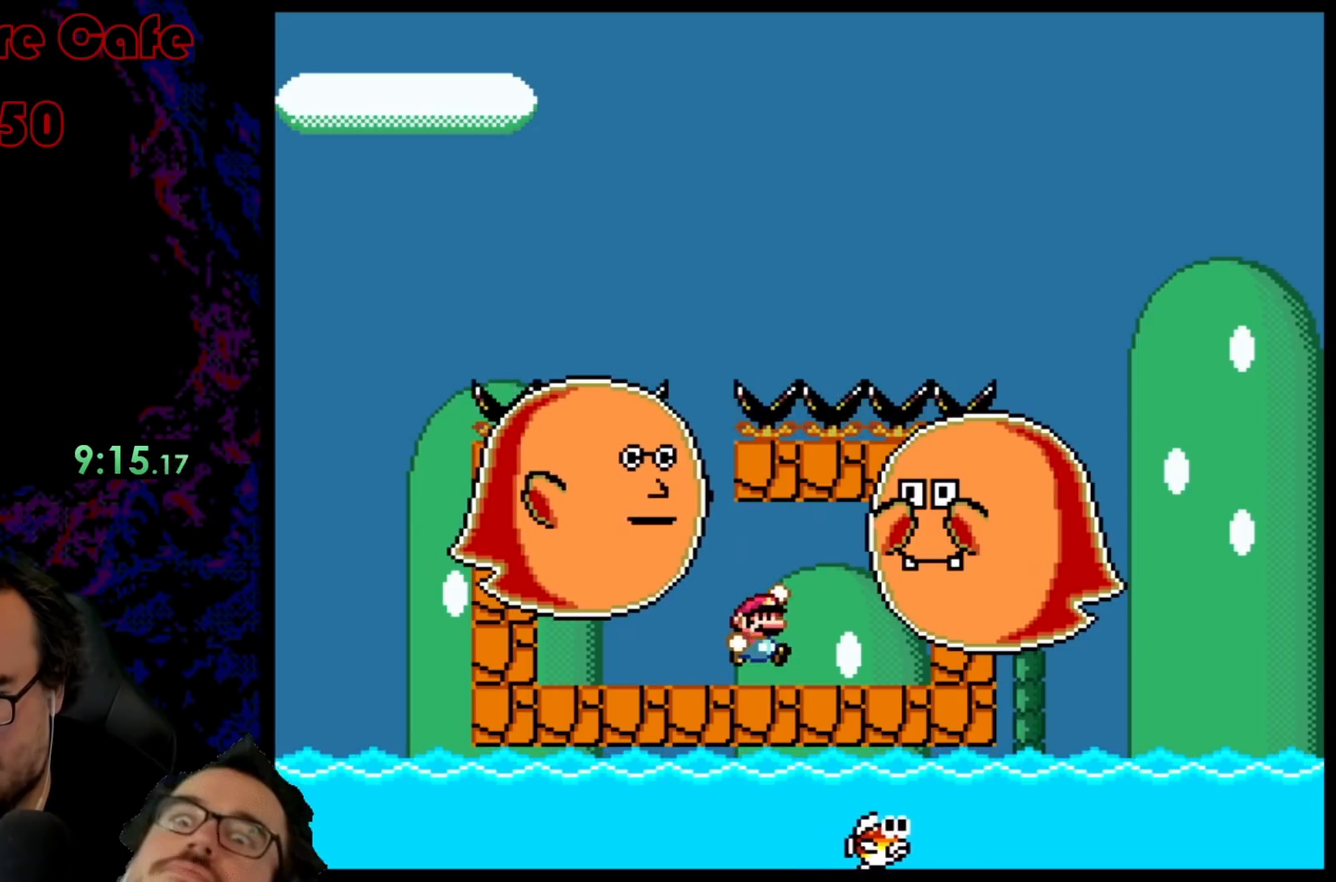
{"buttons": ["B", "Y", "DPAD_RIGHT"], "events": [[150, "DPAD_RIGHT", "up"], [167, "DPAD_LEFT", "down"], [283, "B", "up"], [317, "DPAD_LEFT", "up"], [317, "DPAD_RIGHT", "down"], [433, "B", "down"]]}
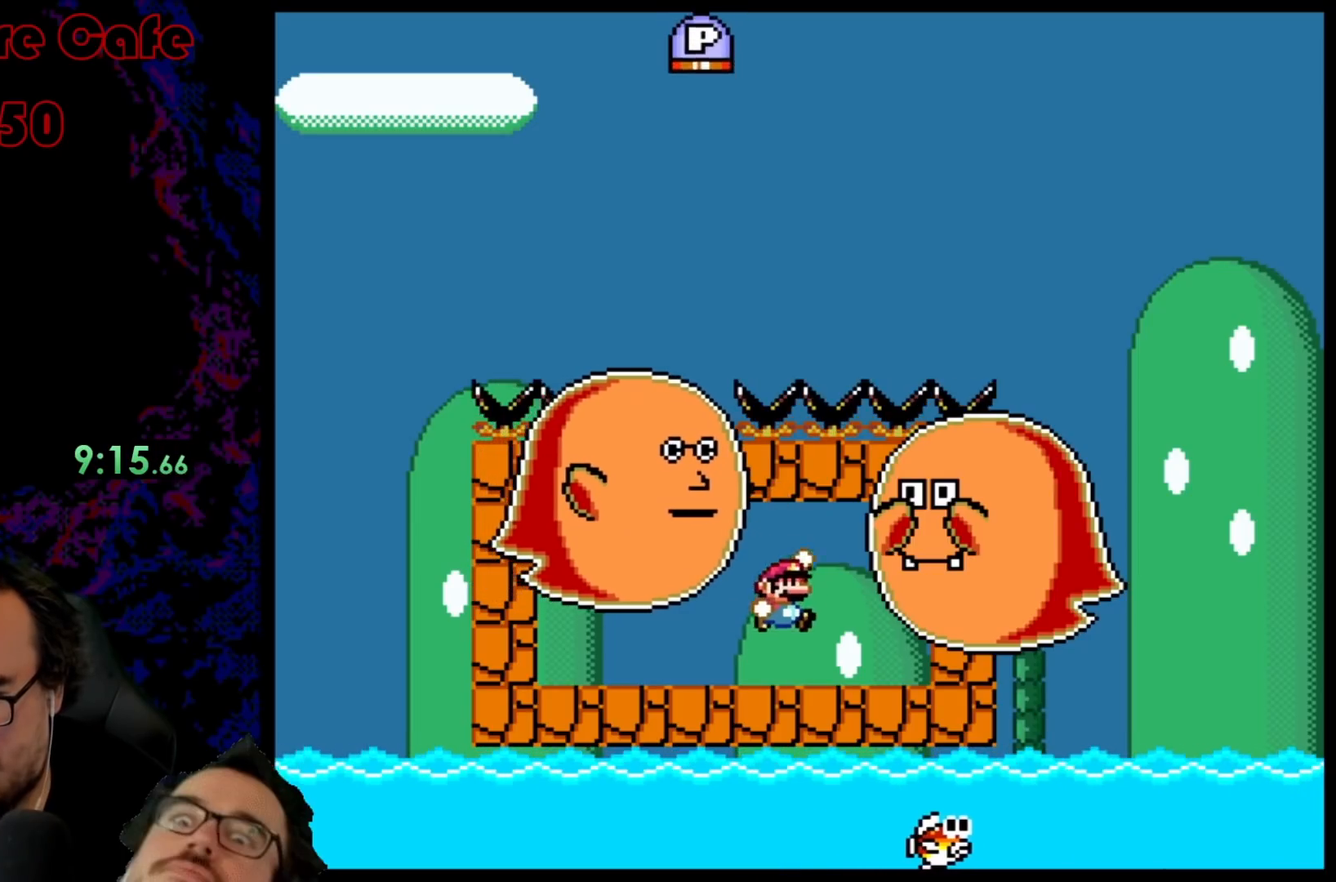
{"buttons": ["Y", "DPAD_RIGHT"], "events": [[17, "DPAD_LEFT", "down"], [17, "DPAD_RIGHT", "up"], [117, "DPAD_LEFT", "up"], [117, "DPAD_UP", "down"], [133, "DPAD_RIGHT", "down"], [133, "DPAD_UP", "up"], [300, "B", "up"], [300, "DPAD_LEFT", "down"], [300, "DPAD_RIGHT", "up"], [400, "DPAD_LEFT", "up"], [400, "DPAD_RIGHT", "down"]]}
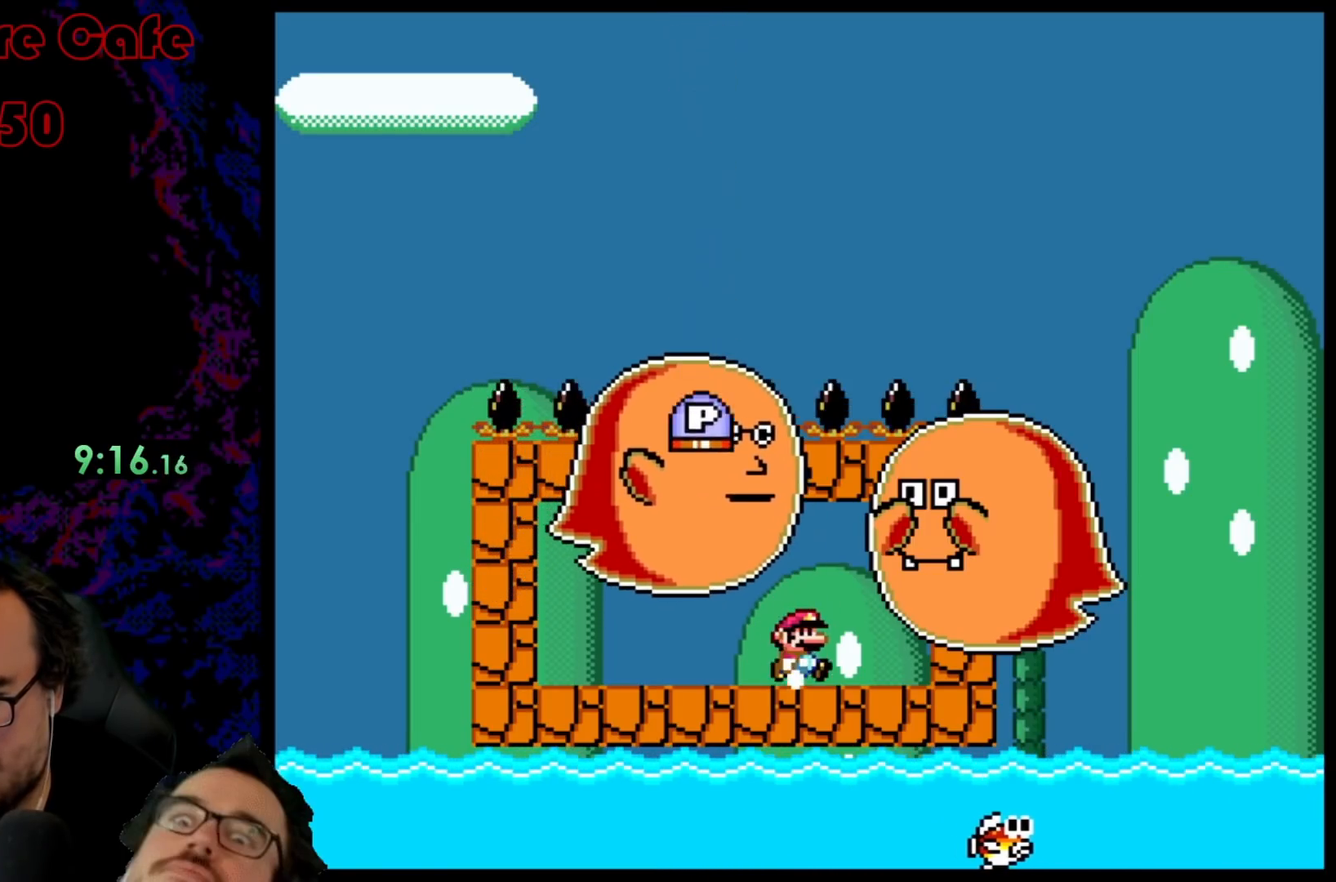
{"buttons": ["Y", "DPAD_LEFT"], "events": [[83, "DPAD_LEFT", "down"], [83, "DPAD_RIGHT", "up"]]}